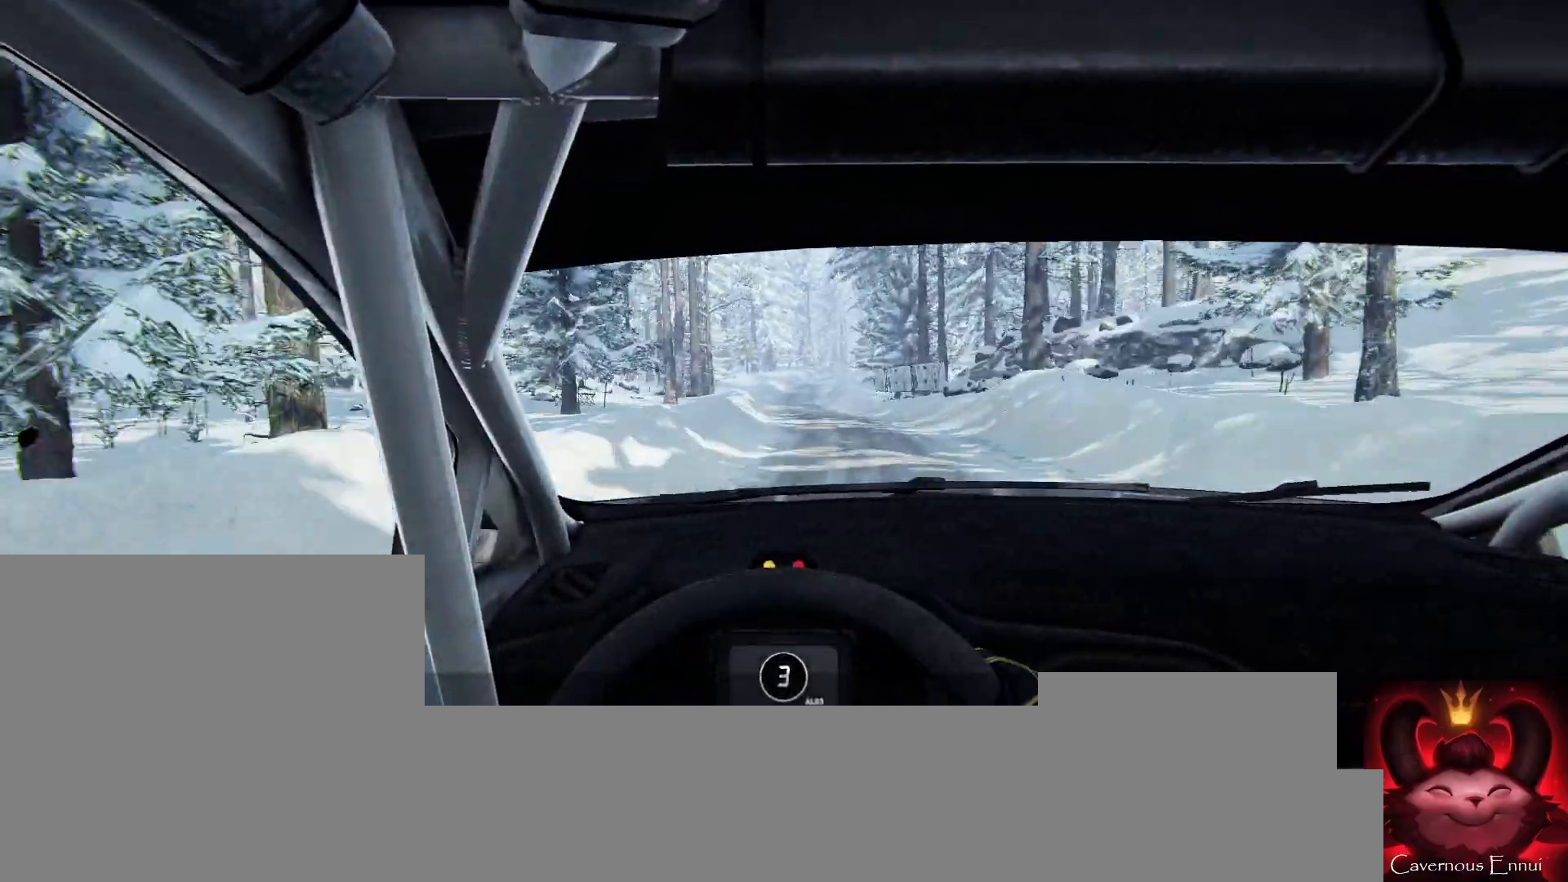
Gameplay with a controller (Xbox layout); each line is a JSON object with the inputs held at the frame after it. "events" lists button and stick changes between this image and that frame as [ms after this image, input, new state], when the widget could be followed in between. Not read: L3 R3.
{"buttons": [], "left_stick": "right", "right_stick": "up", "events": [[33, "left_stick", "center"], [100, "R1", "down"], [167, "R1", "up"], [400, "left_stick", "right"]]}
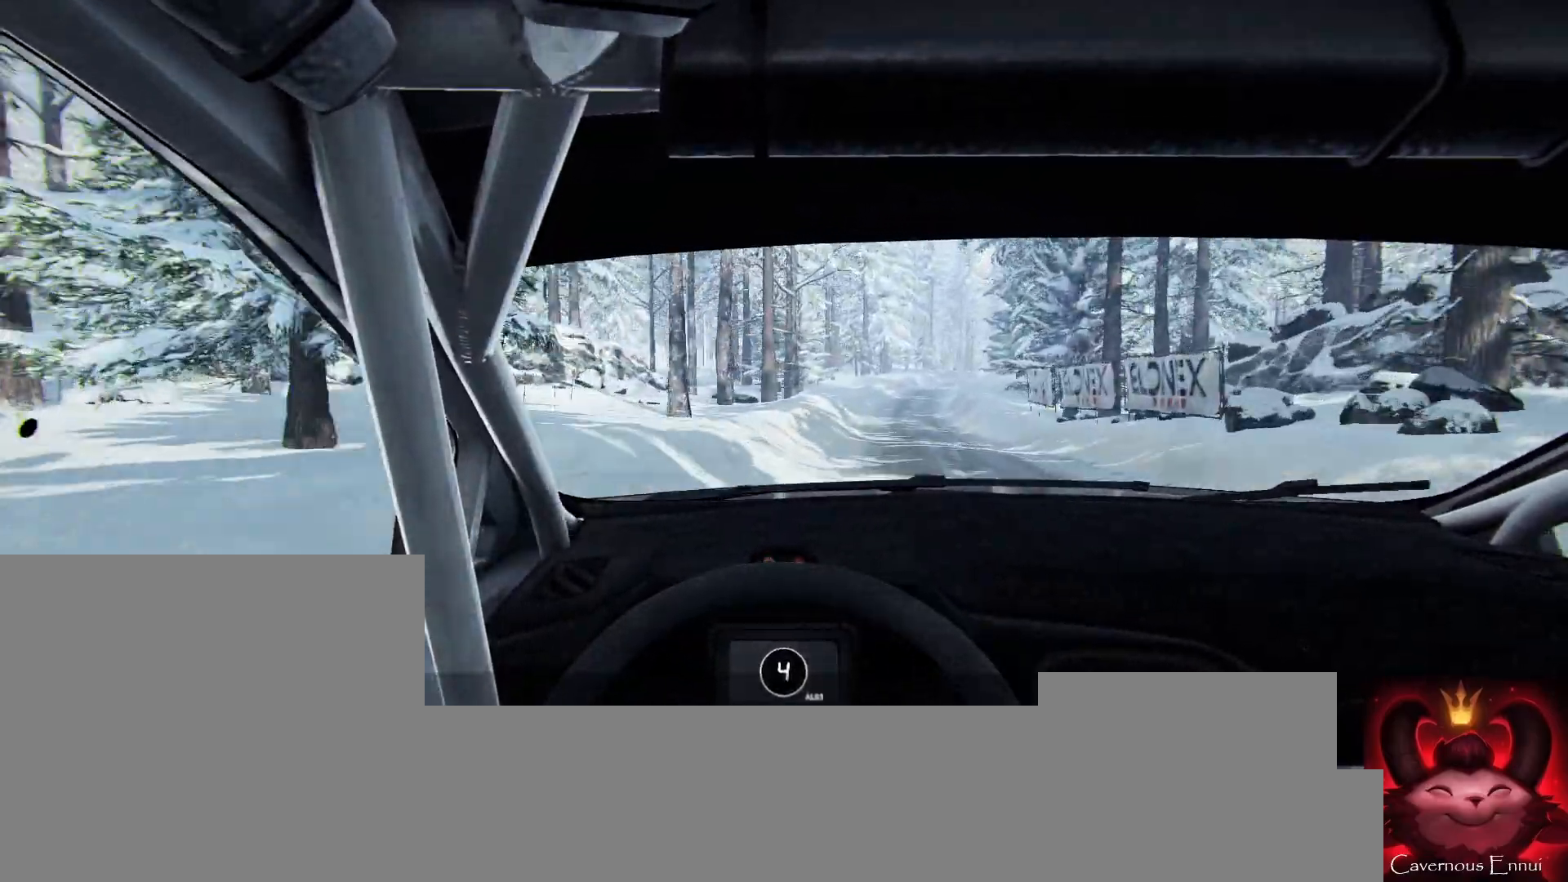
{"buttons": [], "left_stick": "right", "right_stick": "up", "events": [[267, "left_stick", "center"], [400, "left_stick", "right"]]}
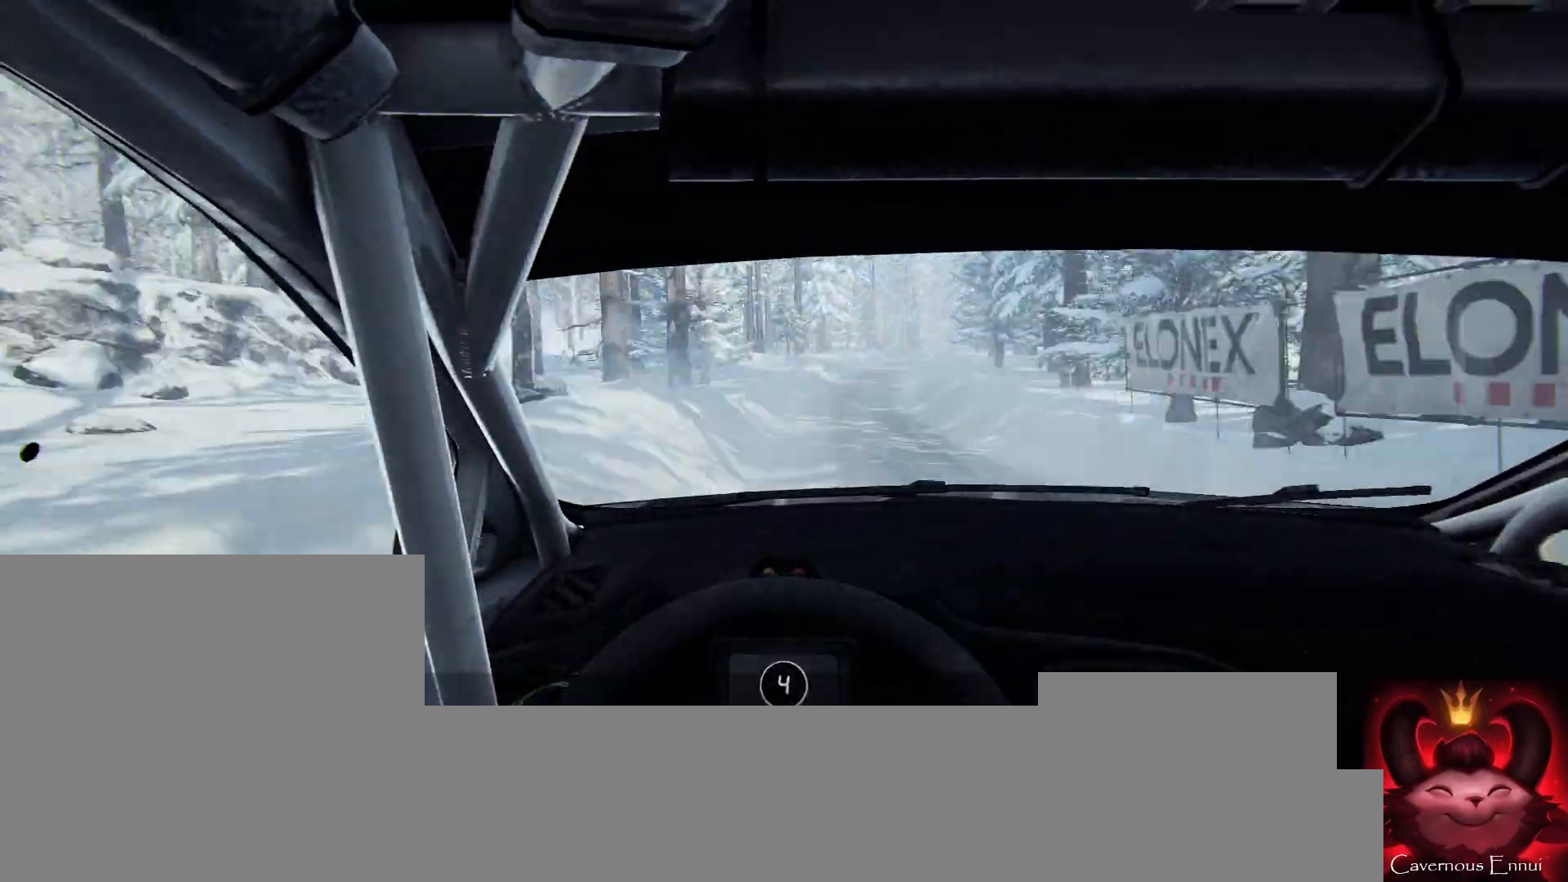
{"buttons": [], "left_stick": "right", "right_stick": "up", "events": [[133, "left_stick", "center"], [400, "left_stick", "right"]]}
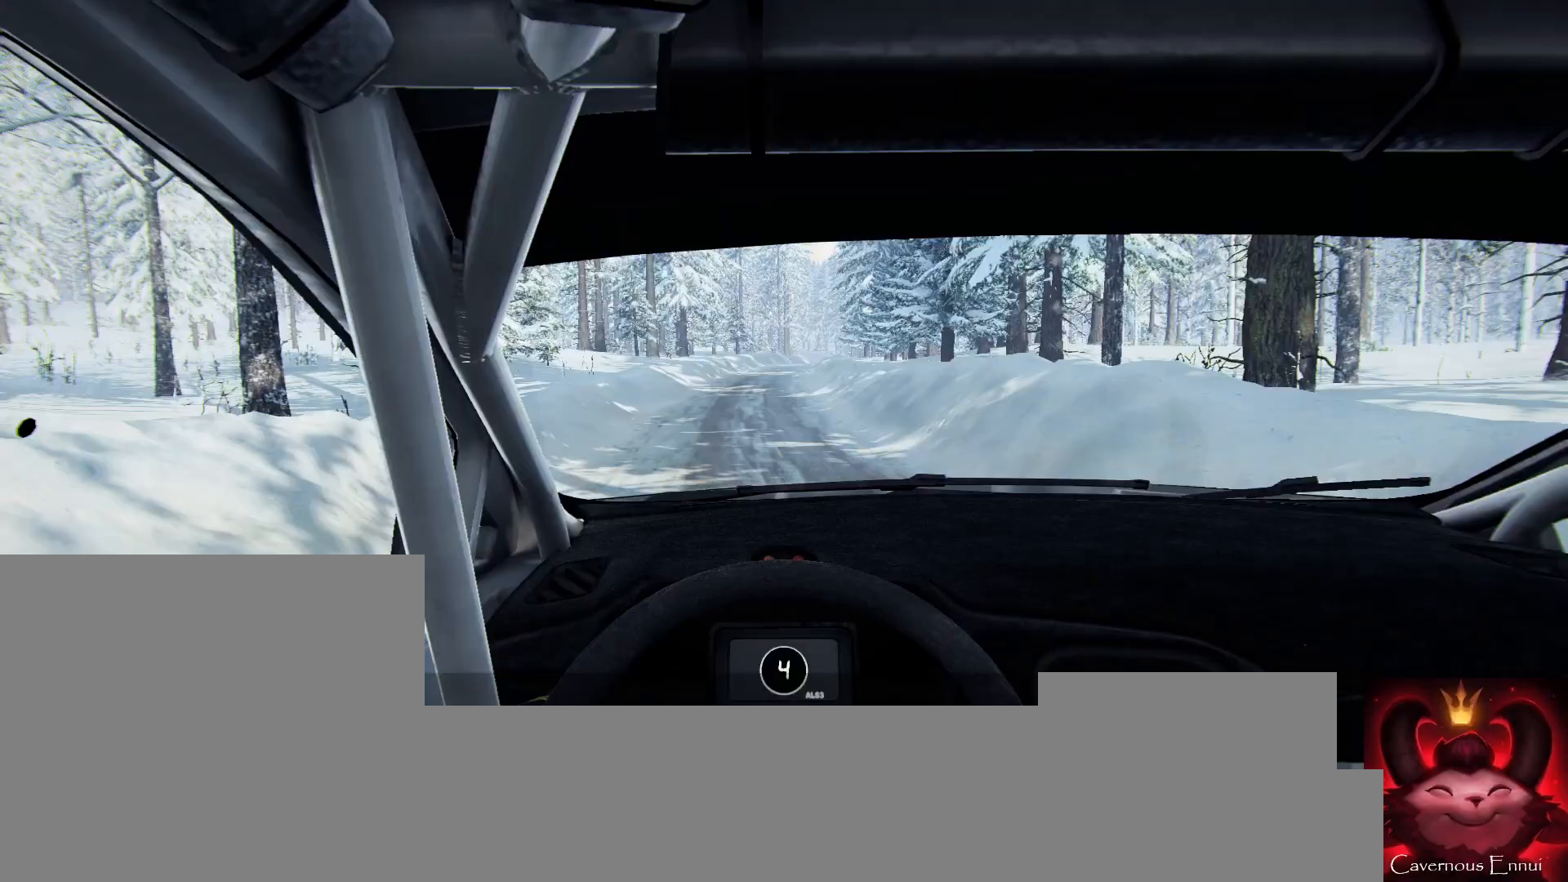
{"buttons": [], "left_stick": "down-left", "right_stick": "up", "events": [[67, "left_stick", "center"], [367, "left_stick", "down-left"]]}
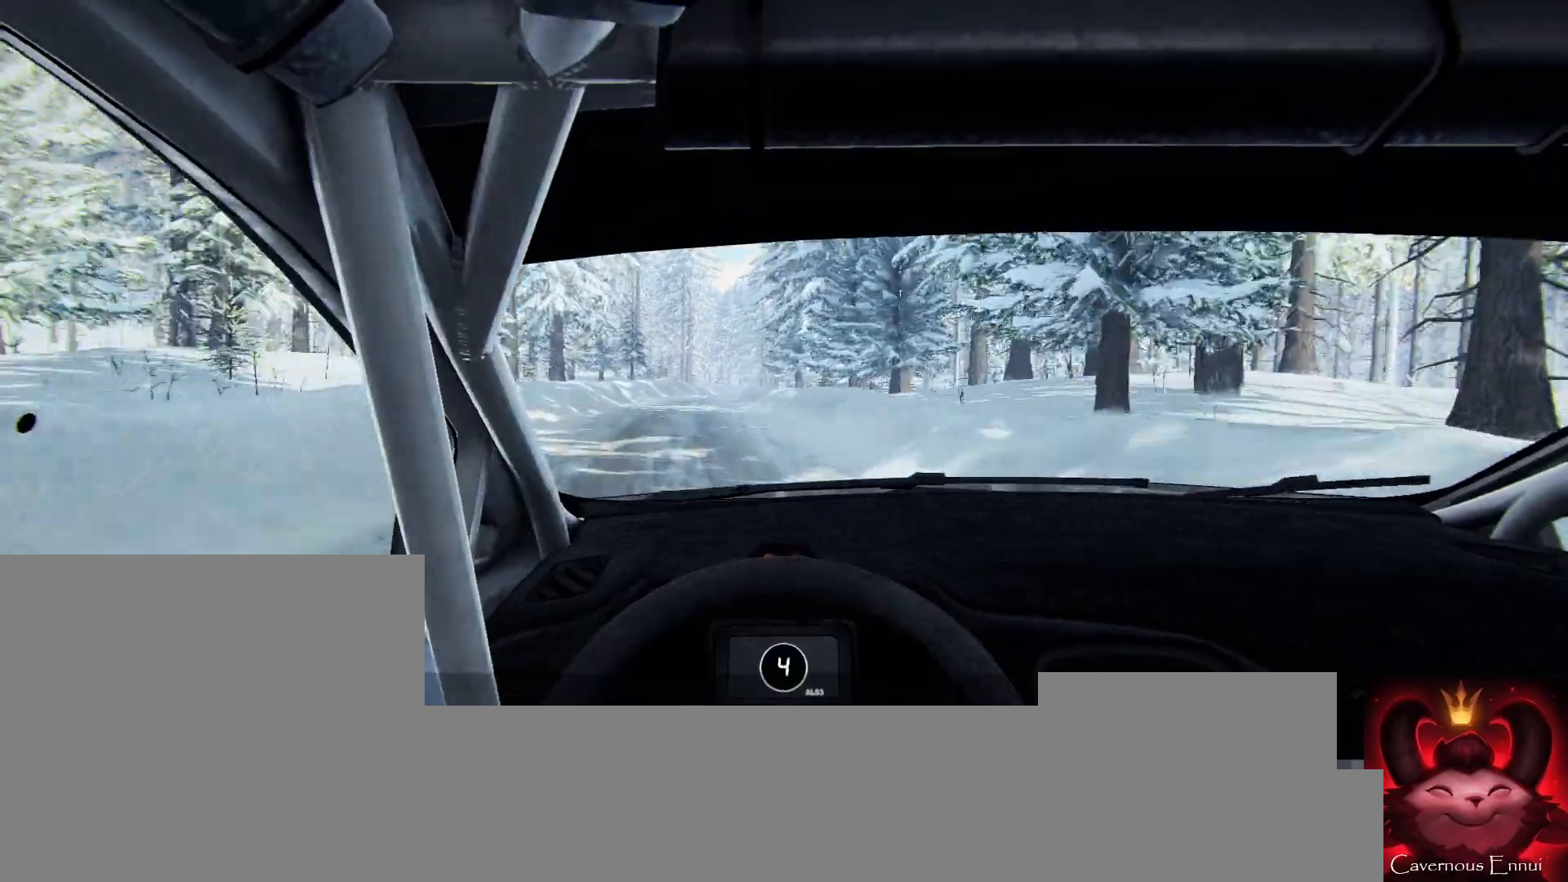
{"buttons": [], "left_stick": "center", "right_stick": "up", "events": [[33, "left_stick", "center"]]}
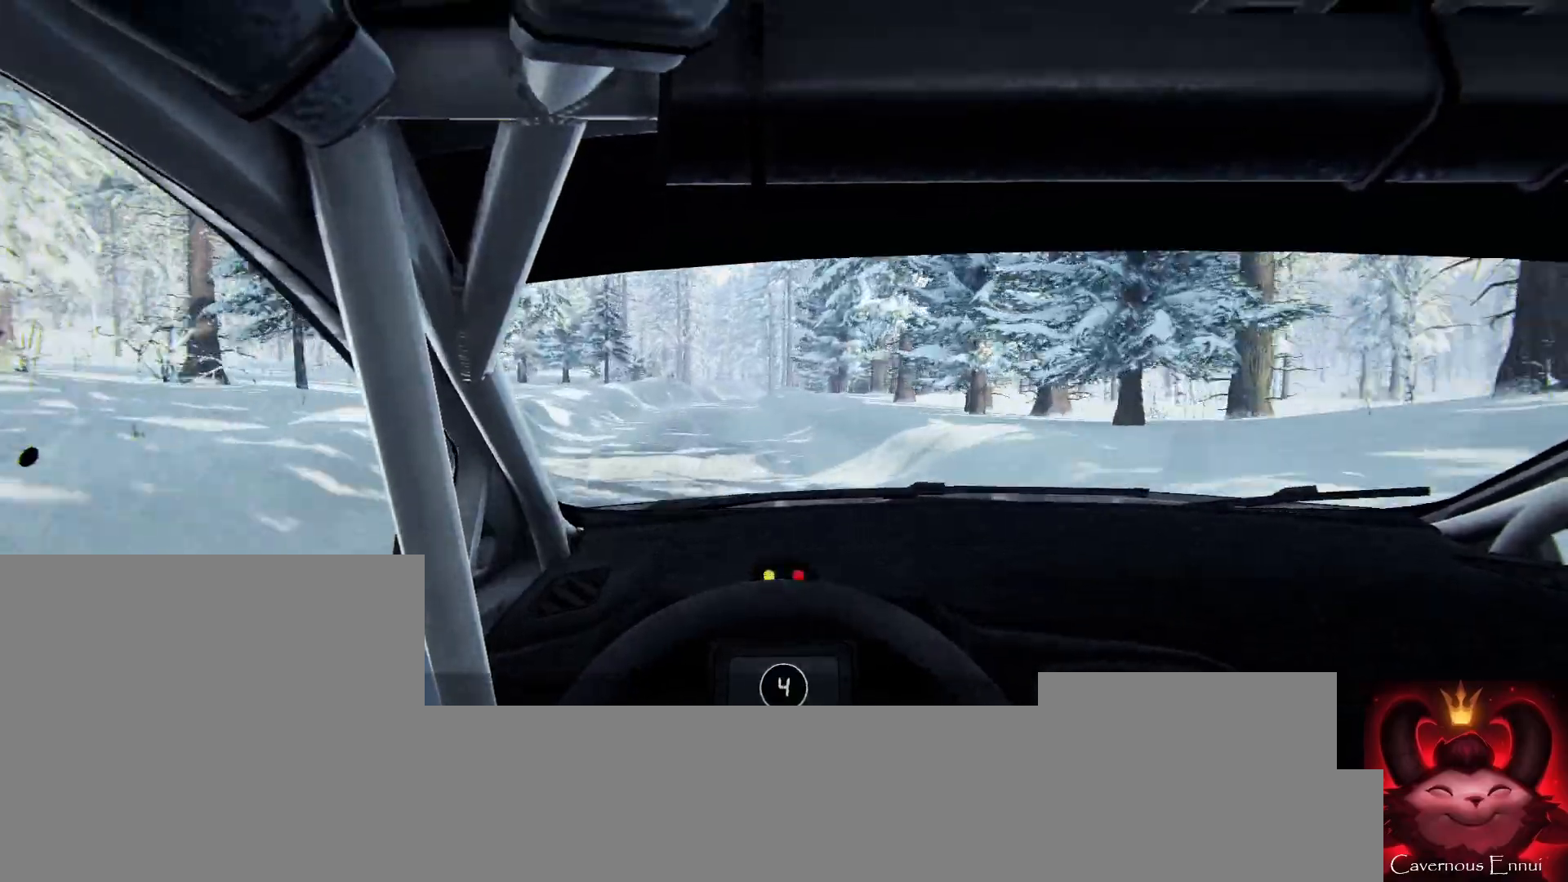
{"buttons": [], "left_stick": "right", "right_stick": "up", "events": [[500, "left_stick", "right"]]}
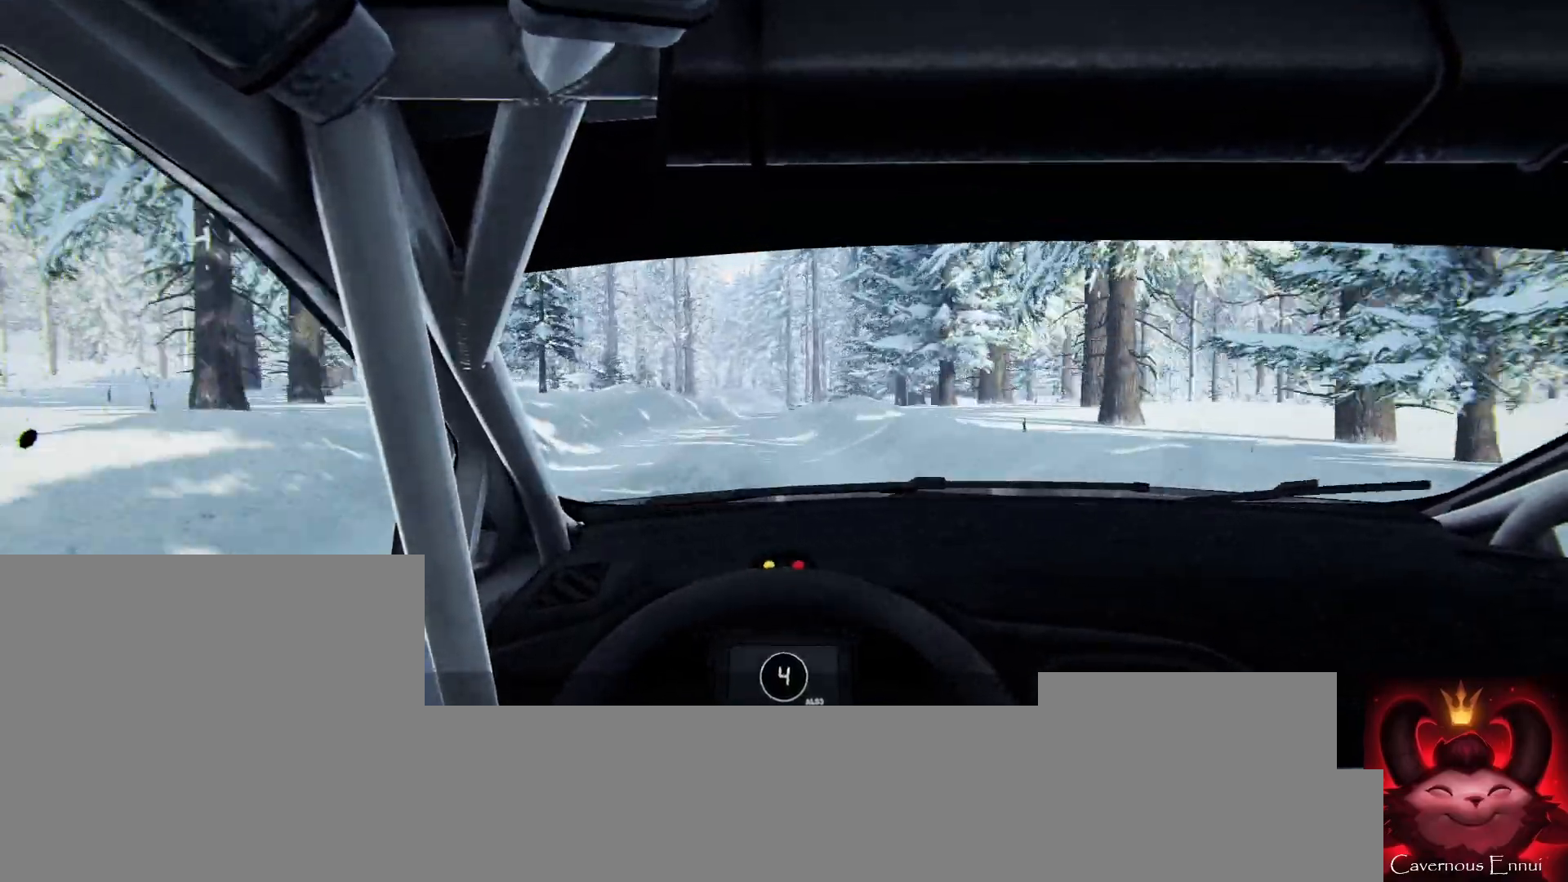
{"buttons": [], "left_stick": "center", "right_stick": "up", "events": [[233, "R1", "down"], [233, "left_stick", "center"], [267, "R1", "up"]]}
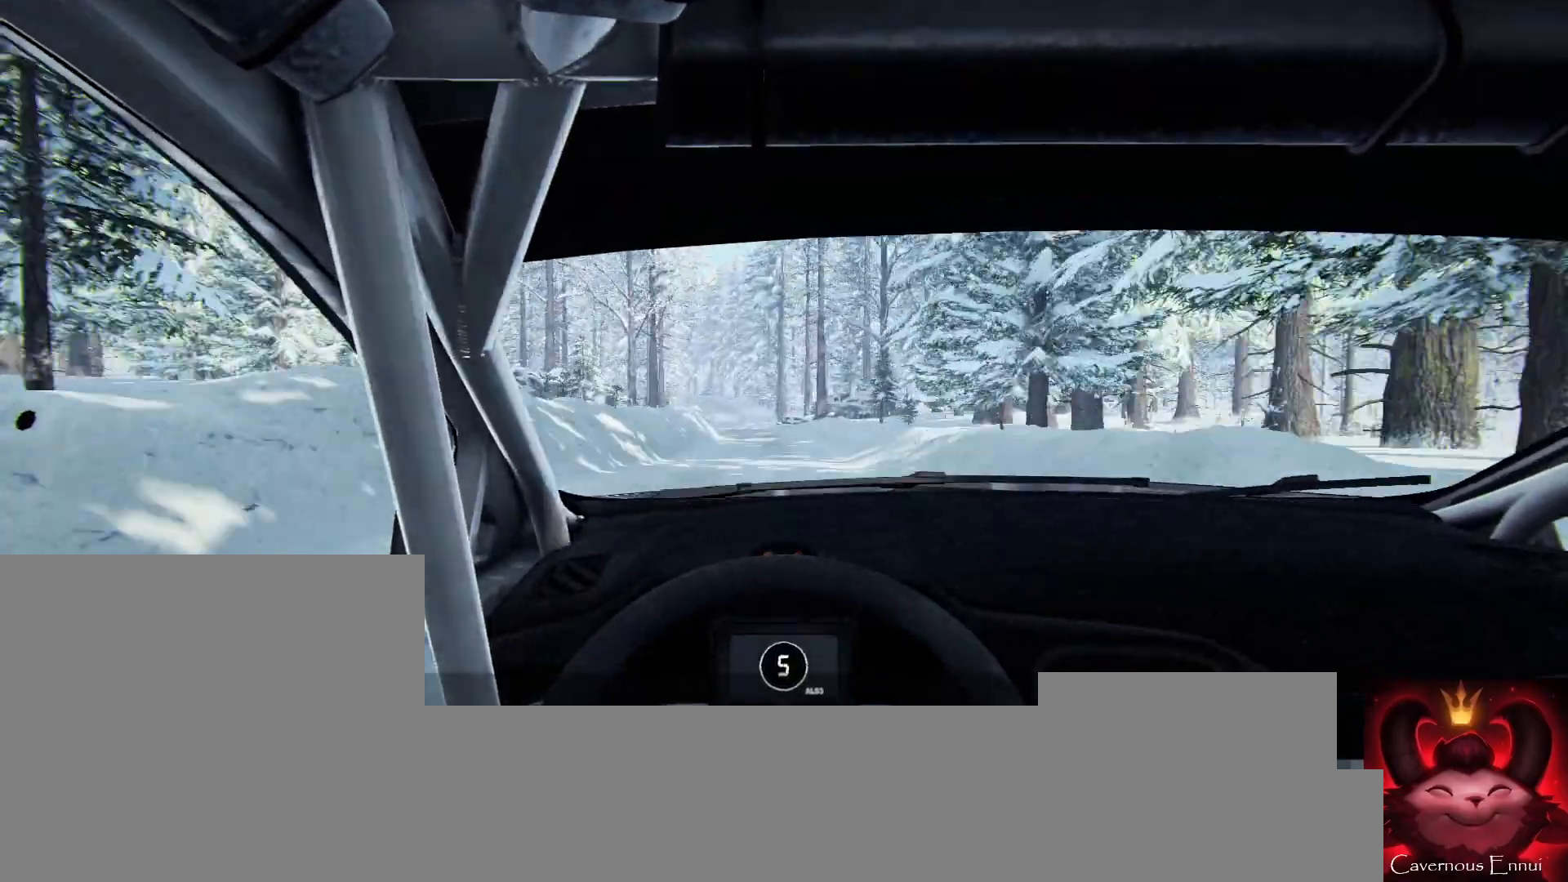
{"buttons": [], "left_stick": "left", "right_stick": "center", "events": [[267, "left_stick", "left"], [367, "right_stick", "center"]]}
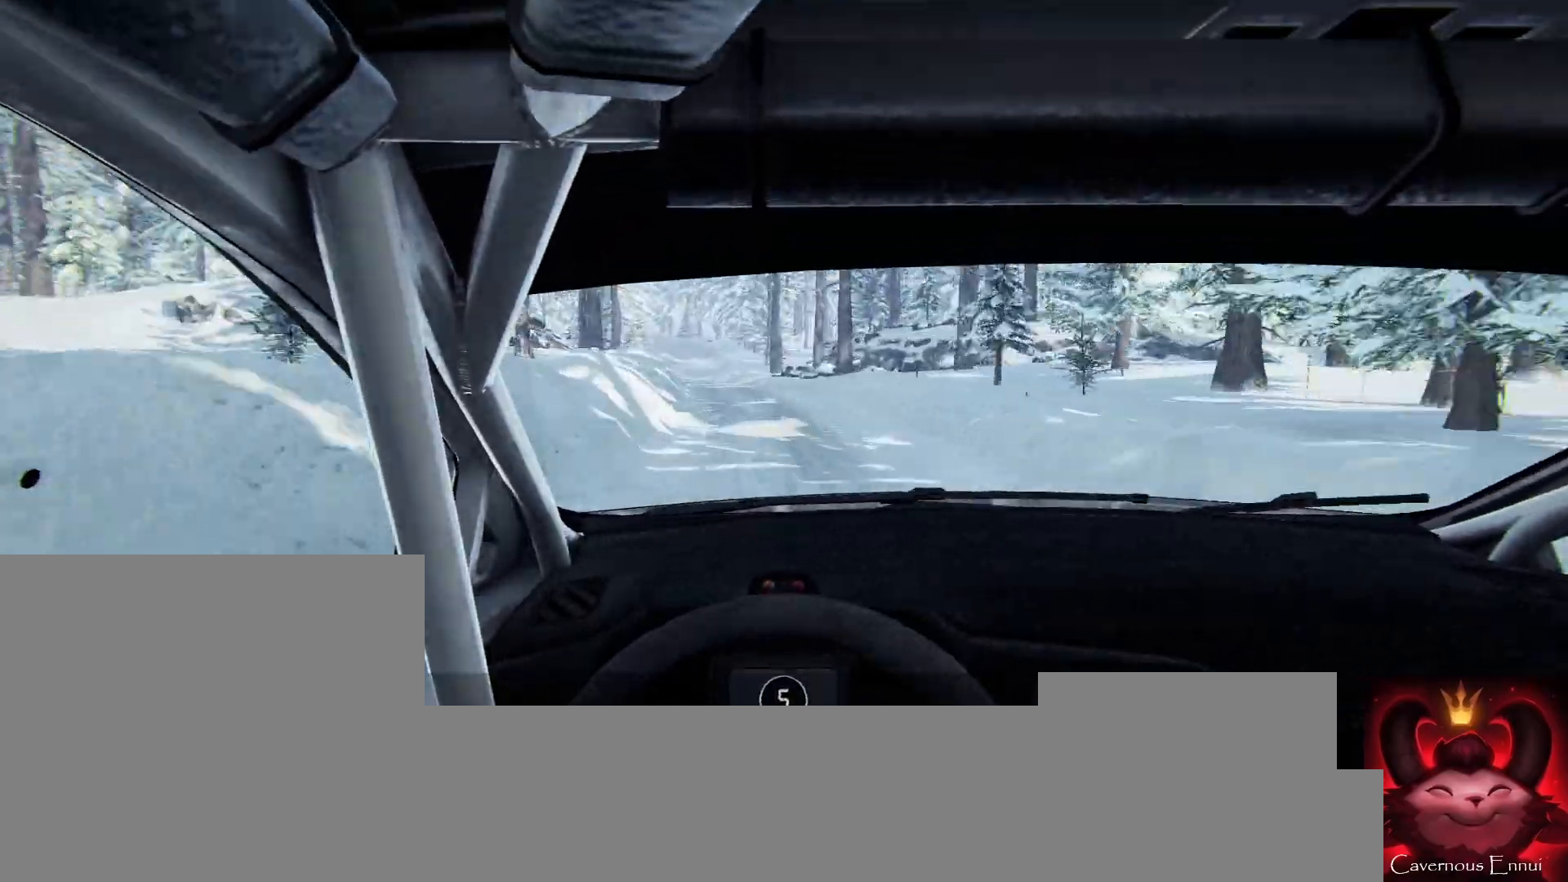
{"buttons": [], "left_stick": "center", "right_stick": "center", "events": [[167, "left_stick", "center"], [167, "right_stick", "up"], [233, "left_stick", "left"], [233, "right_stick", "center"], [333, "left_stick", "center"]]}
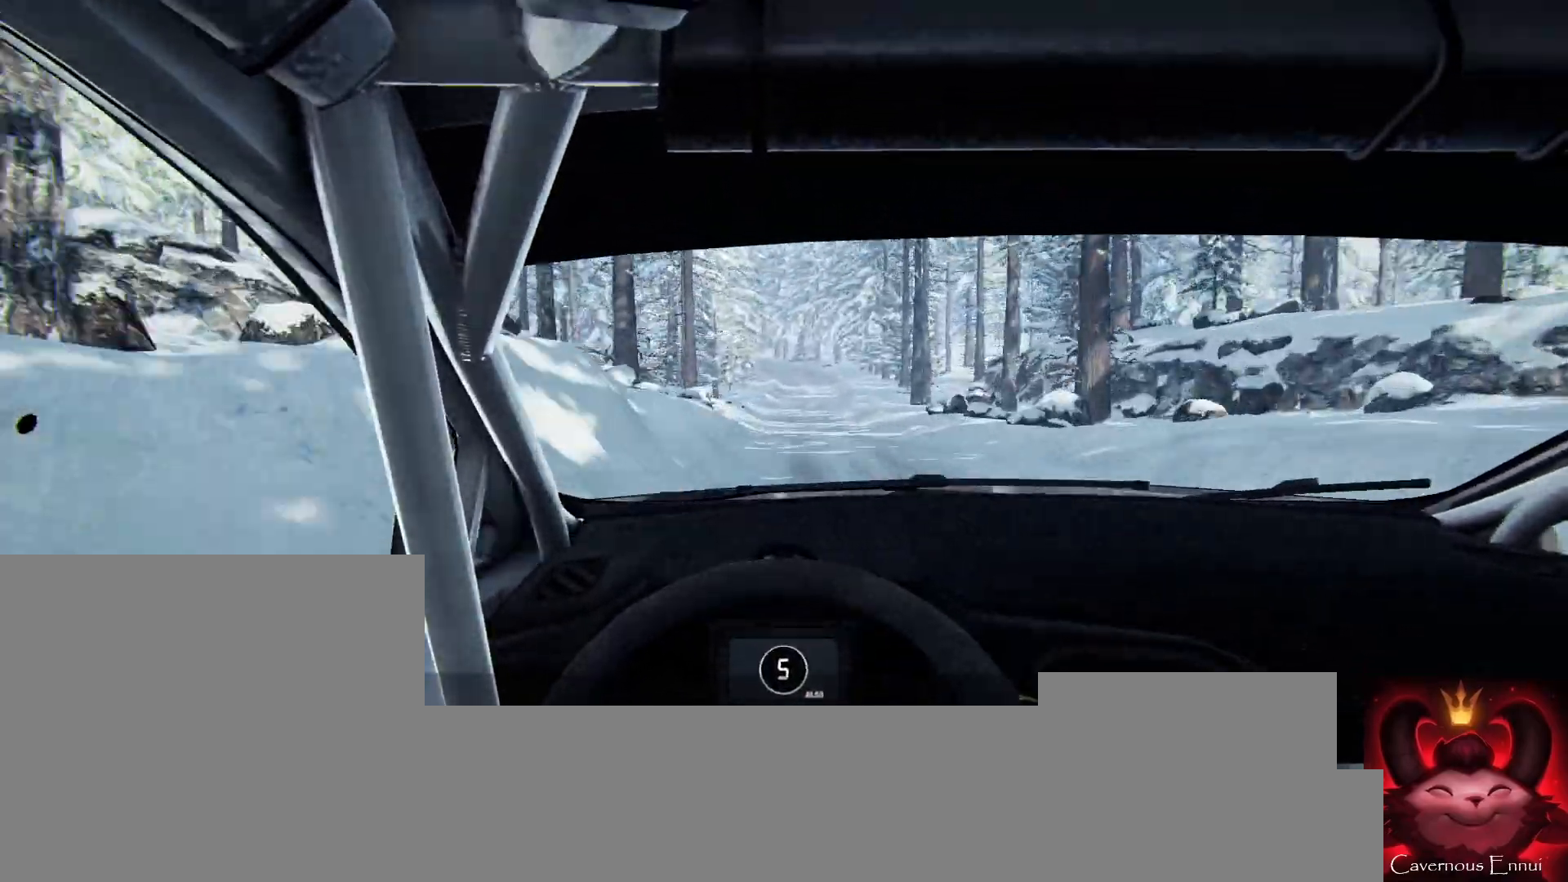
{"buttons": [], "left_stick": "right", "right_stick": "up", "events": [[67, "right_stick", "up"], [333, "left_stick", "right"]]}
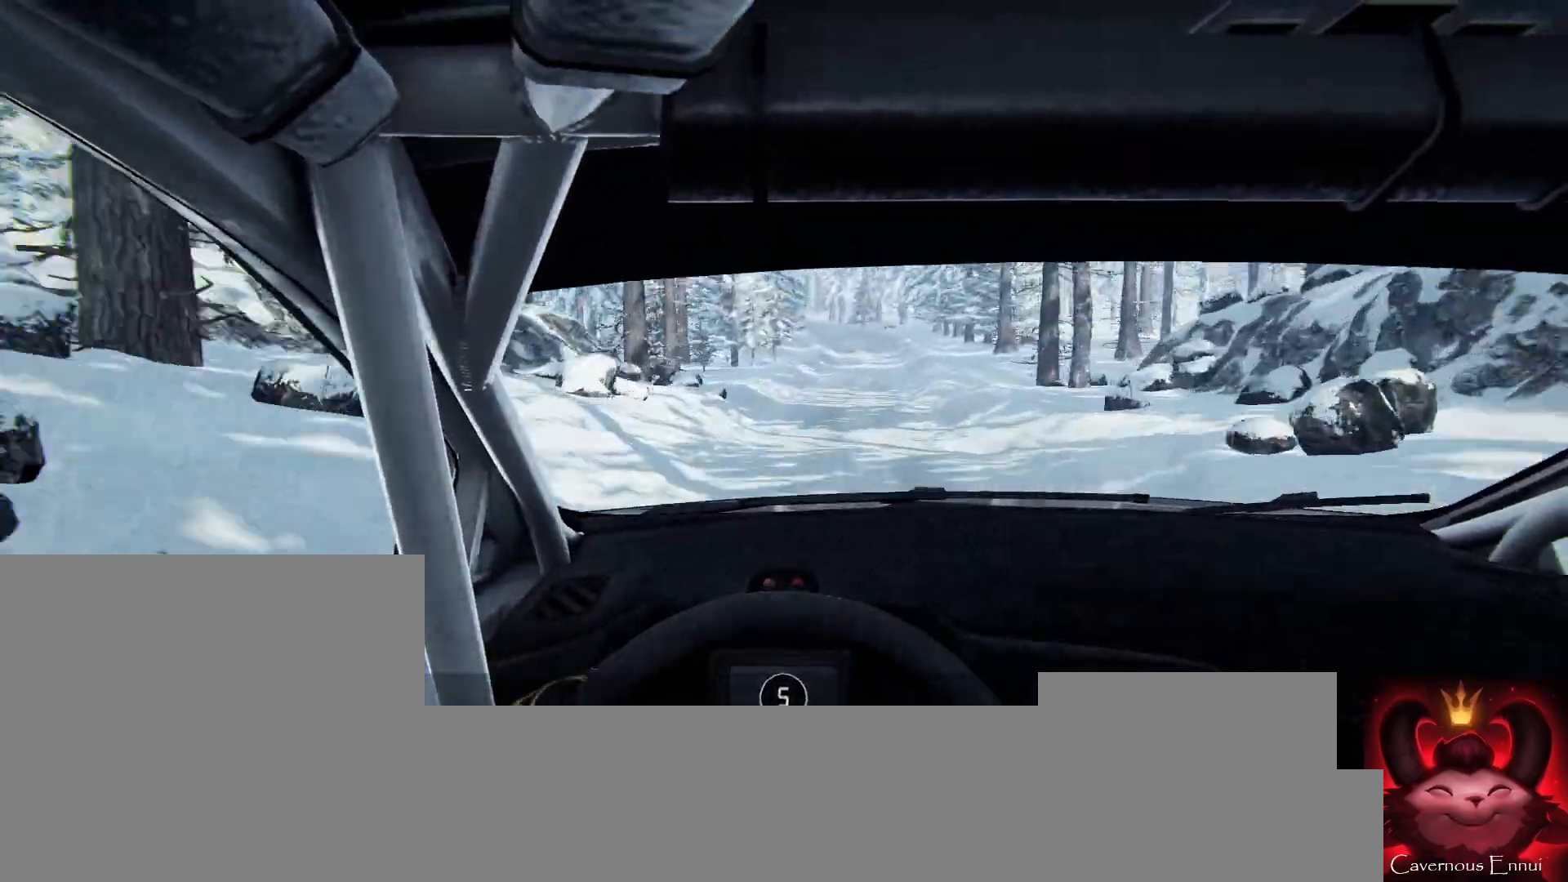
{"buttons": [], "left_stick": "center", "right_stick": "up", "events": [[33, "left_stick", "center"], [133, "left_stick", "right"], [300, "left_stick", "center"]]}
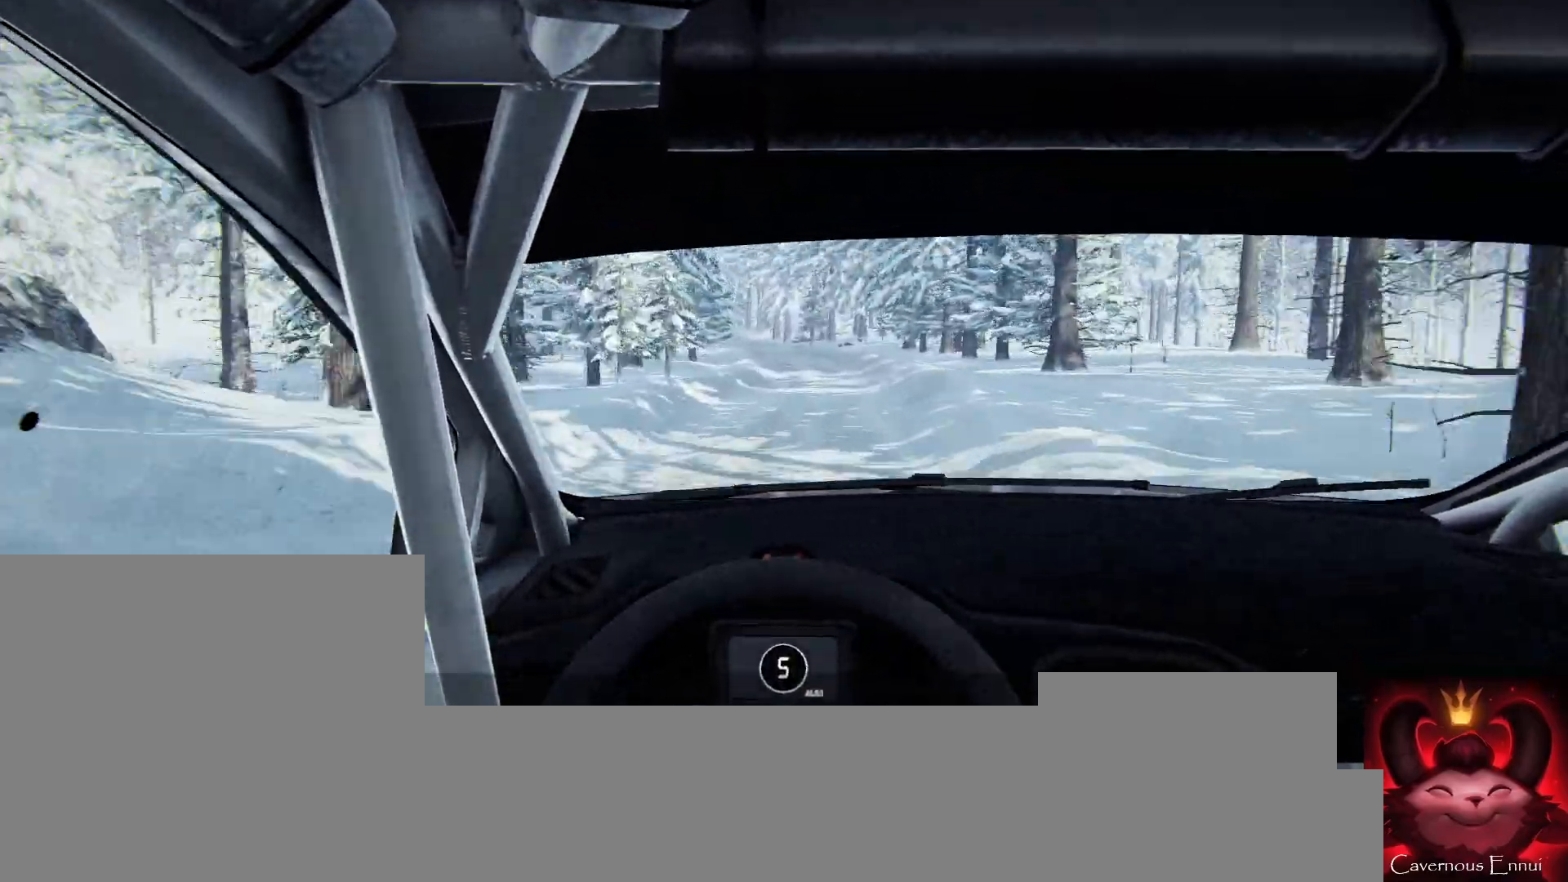
{"buttons": ["L2"], "left_stick": "left", "right_stick": "up", "events": [[67, "left_stick", "down-left"], [233, "L2", "down"], [300, "left_stick", "center"], [400, "L1", "down"], [400, "left_stick", "left"], [467, "L1", "up"]]}
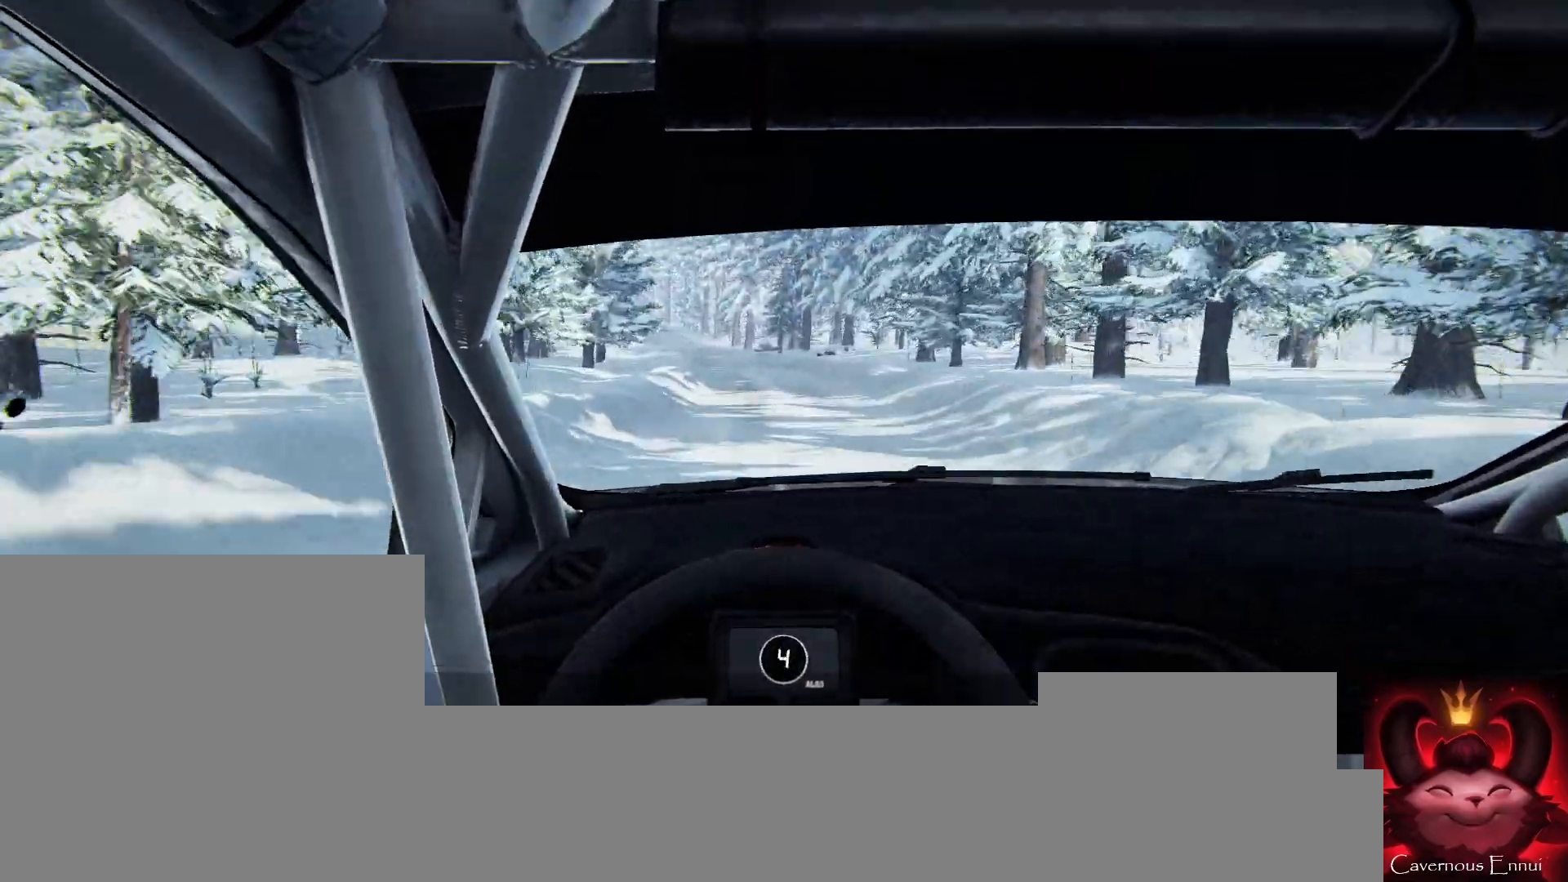
{"buttons": [], "left_stick": "left", "right_stick": "center", "events": [[200, "left_stick", "center"], [267, "L2", "up"], [367, "L2", "down"], [367, "left_stick", "left"], [433, "right_stick", "center"], [467, "L2", "up"]]}
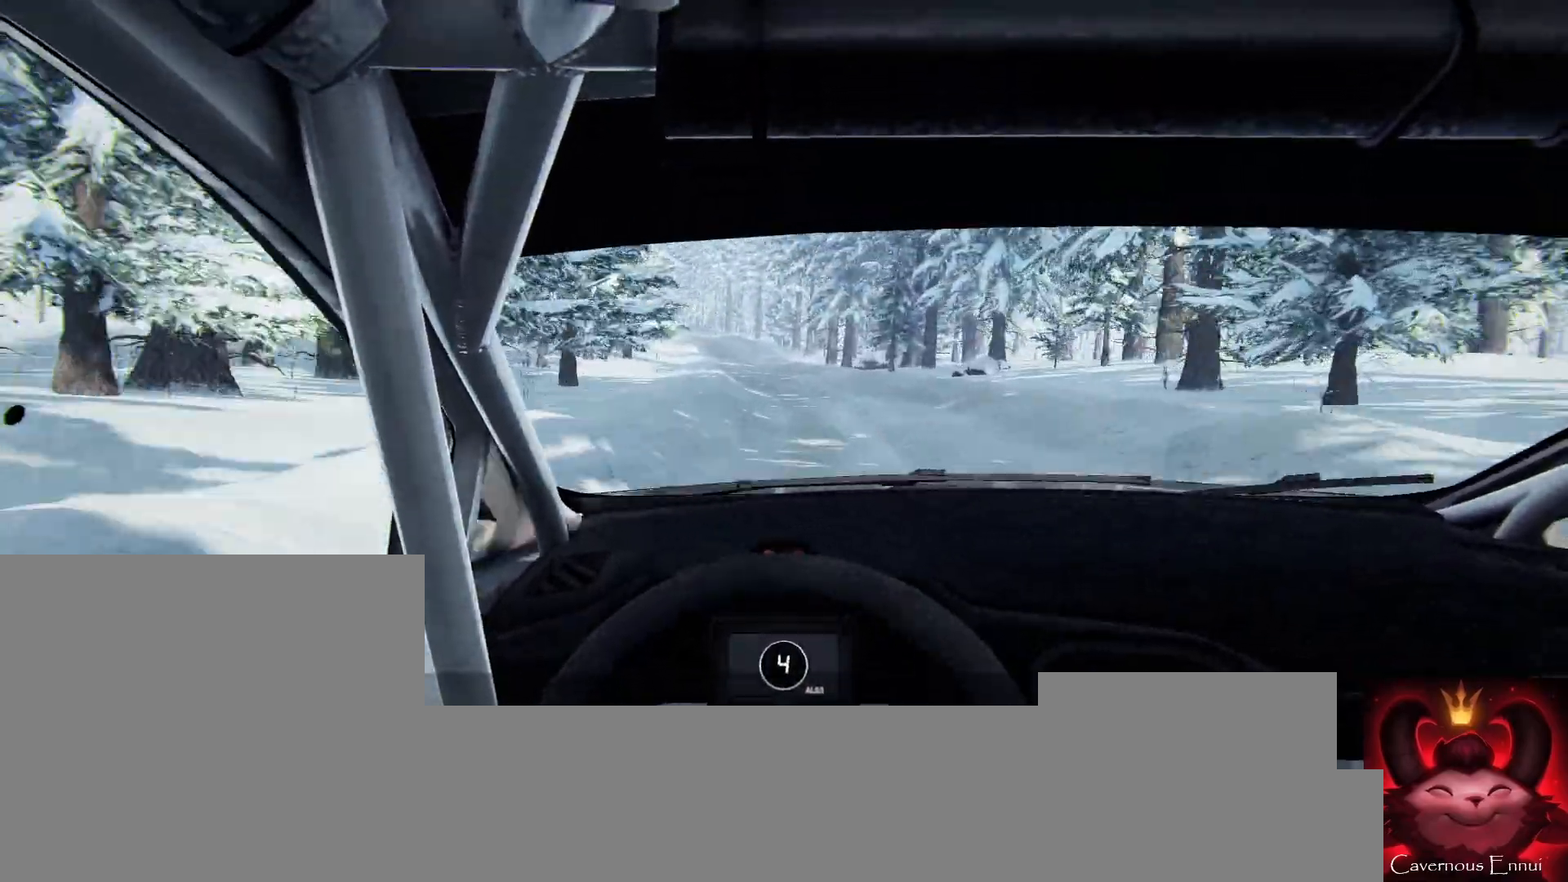
{"buttons": [], "left_stick": "center", "right_stick": "up", "events": [[167, "left_stick", "center"], [267, "left_stick", "left"], [433, "left_stick", "center"], [467, "right_stick", "up"]]}
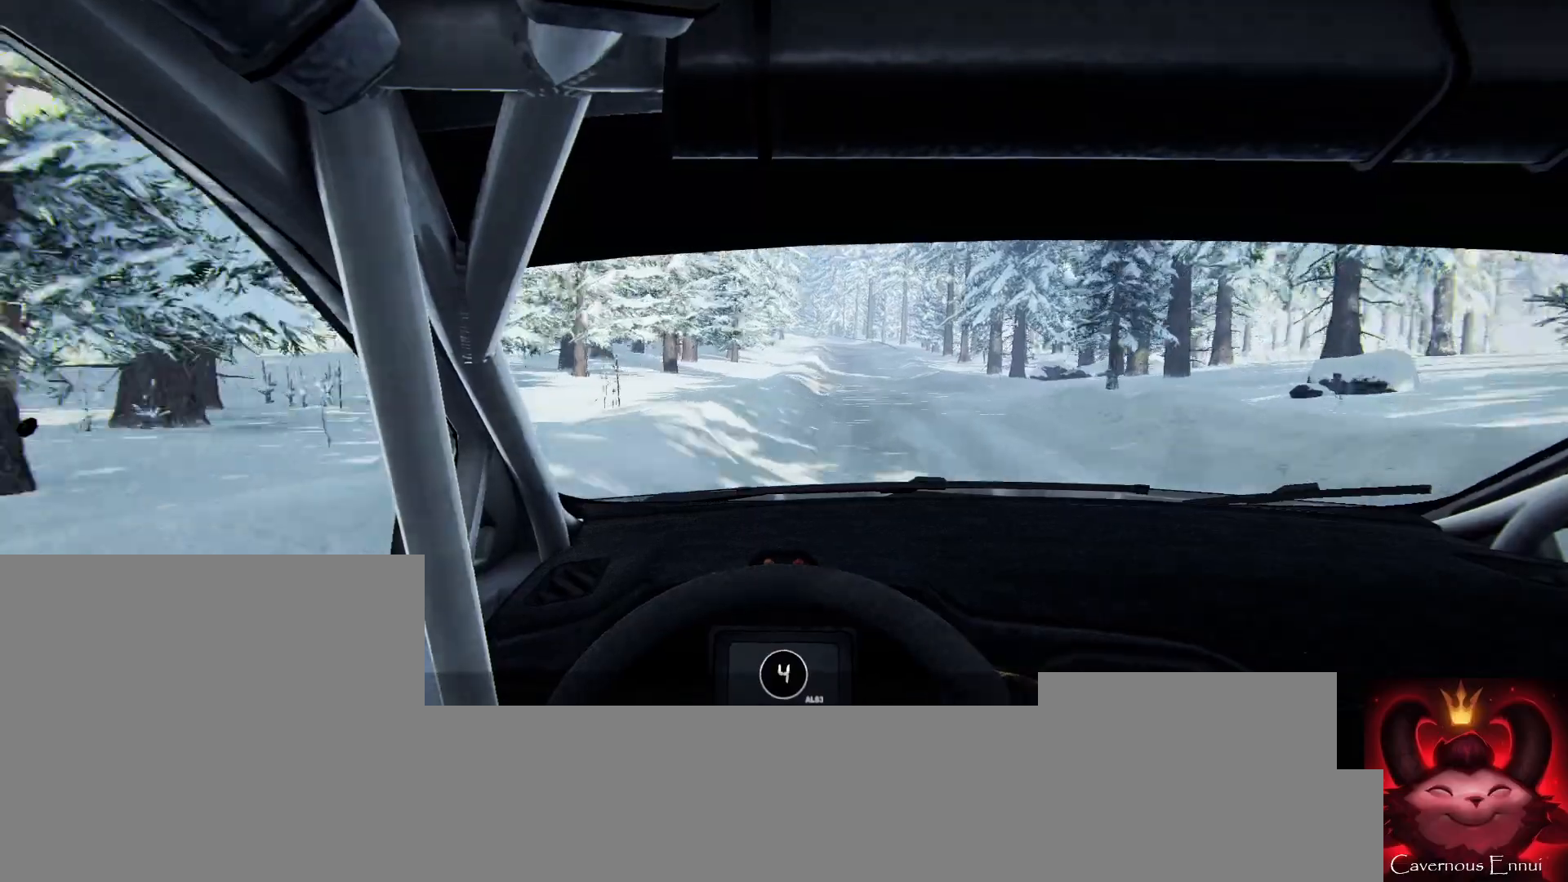
{"buttons": [], "left_stick": "center", "right_stick": "up", "events": [[167, "left_stick", "right"], [400, "left_stick", "center"]]}
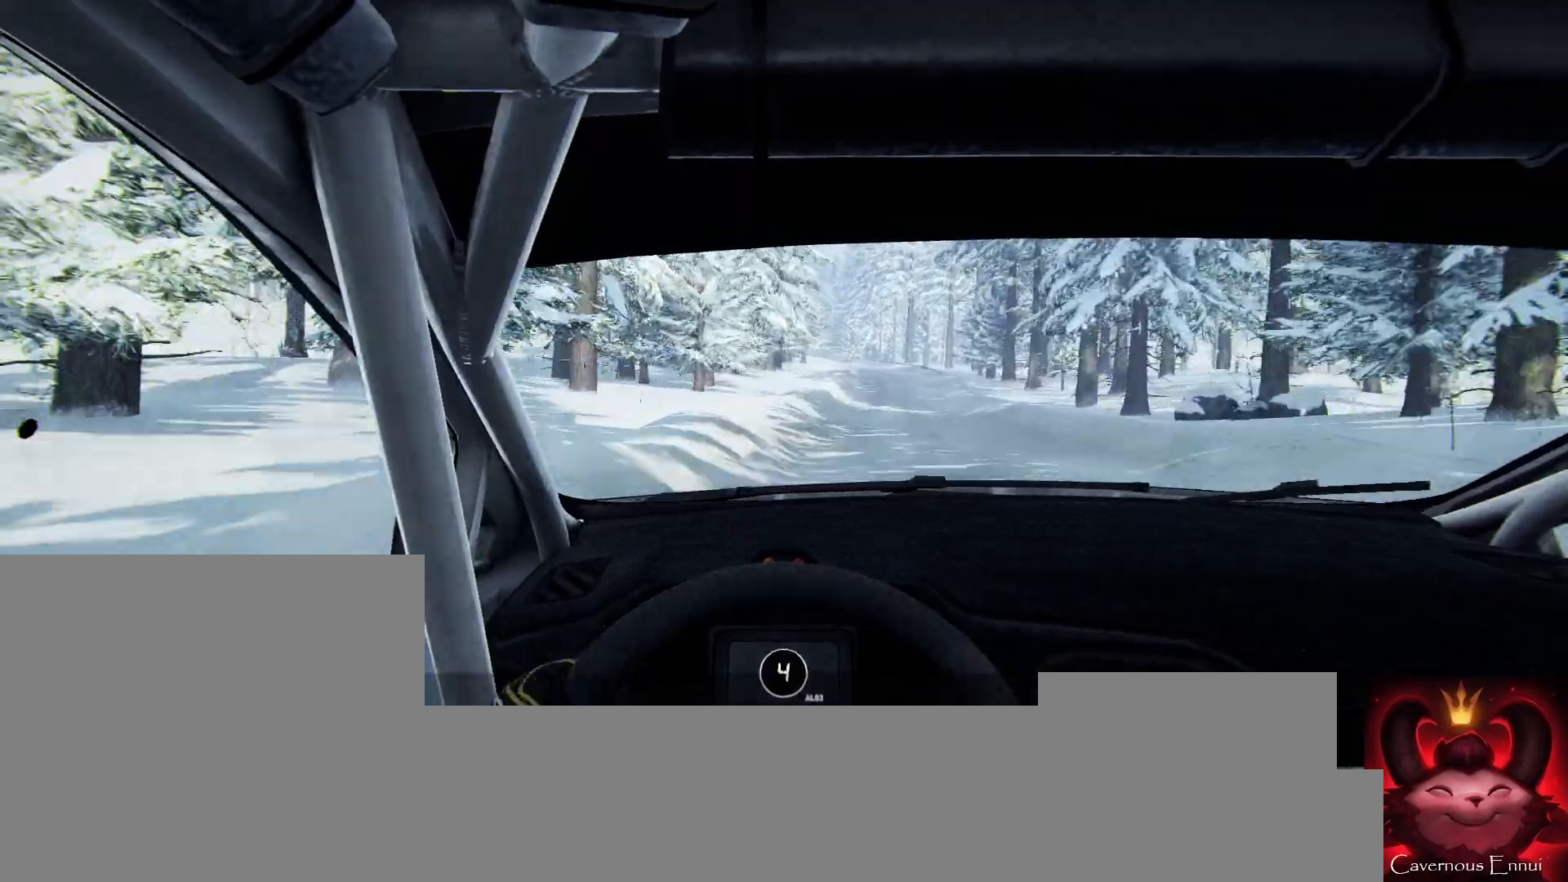
{"buttons": [], "left_stick": "right", "right_stick": "center", "events": [[100, "left_stick", "right"], [300, "left_stick", "center"], [500, "left_stick", "right"], [500, "right_stick", "center"]]}
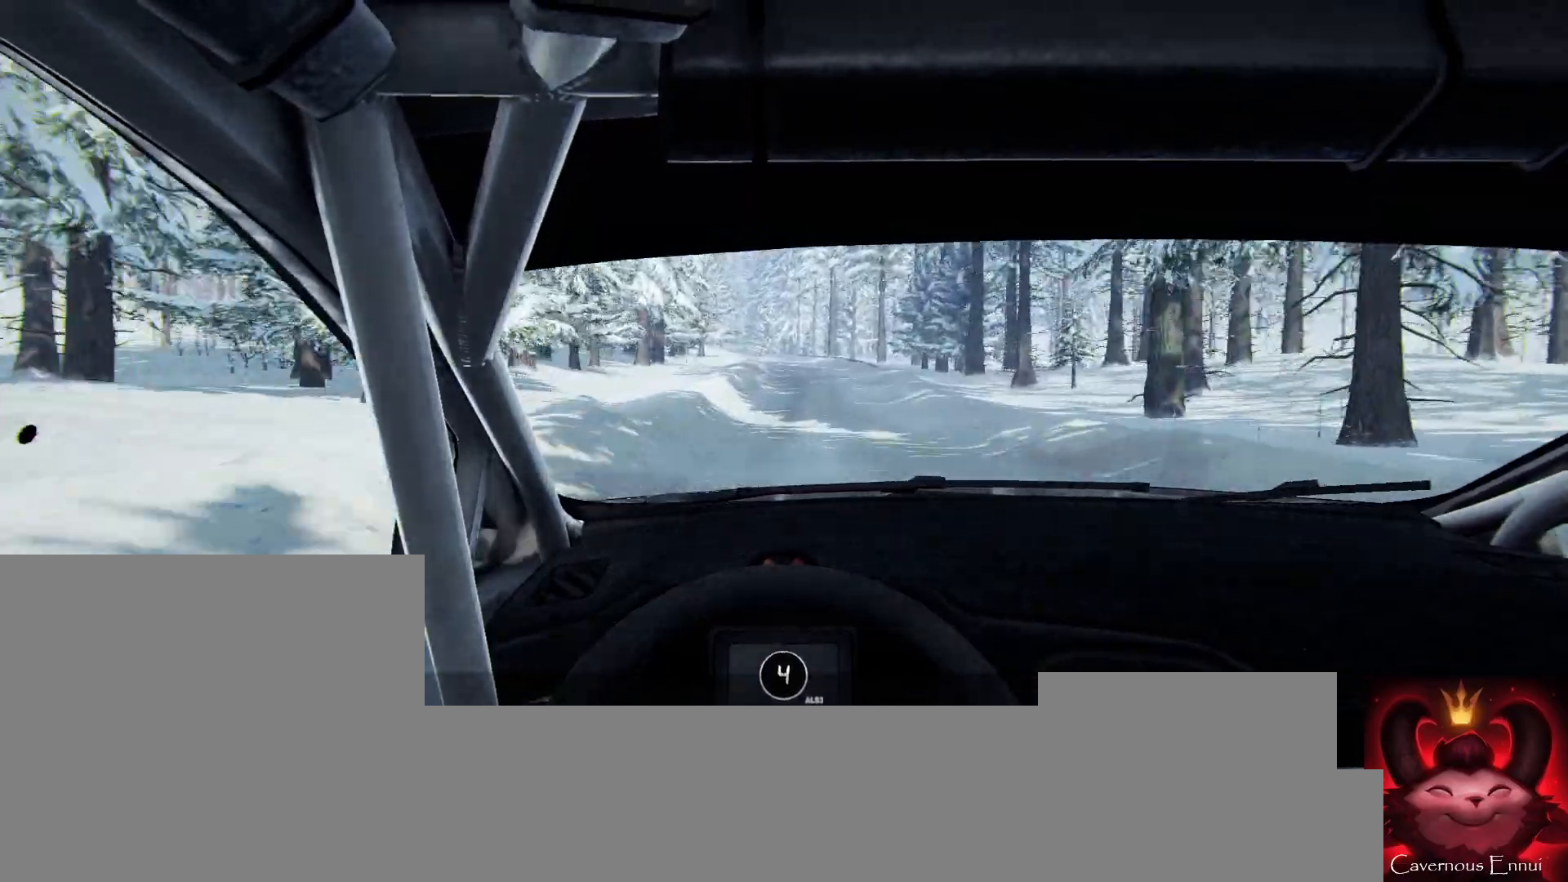
{"buttons": [], "left_stick": "left", "right_stick": "up", "events": [[100, "left_stick", "center"], [267, "left_stick", "left"], [267, "right_stick", "up"]]}
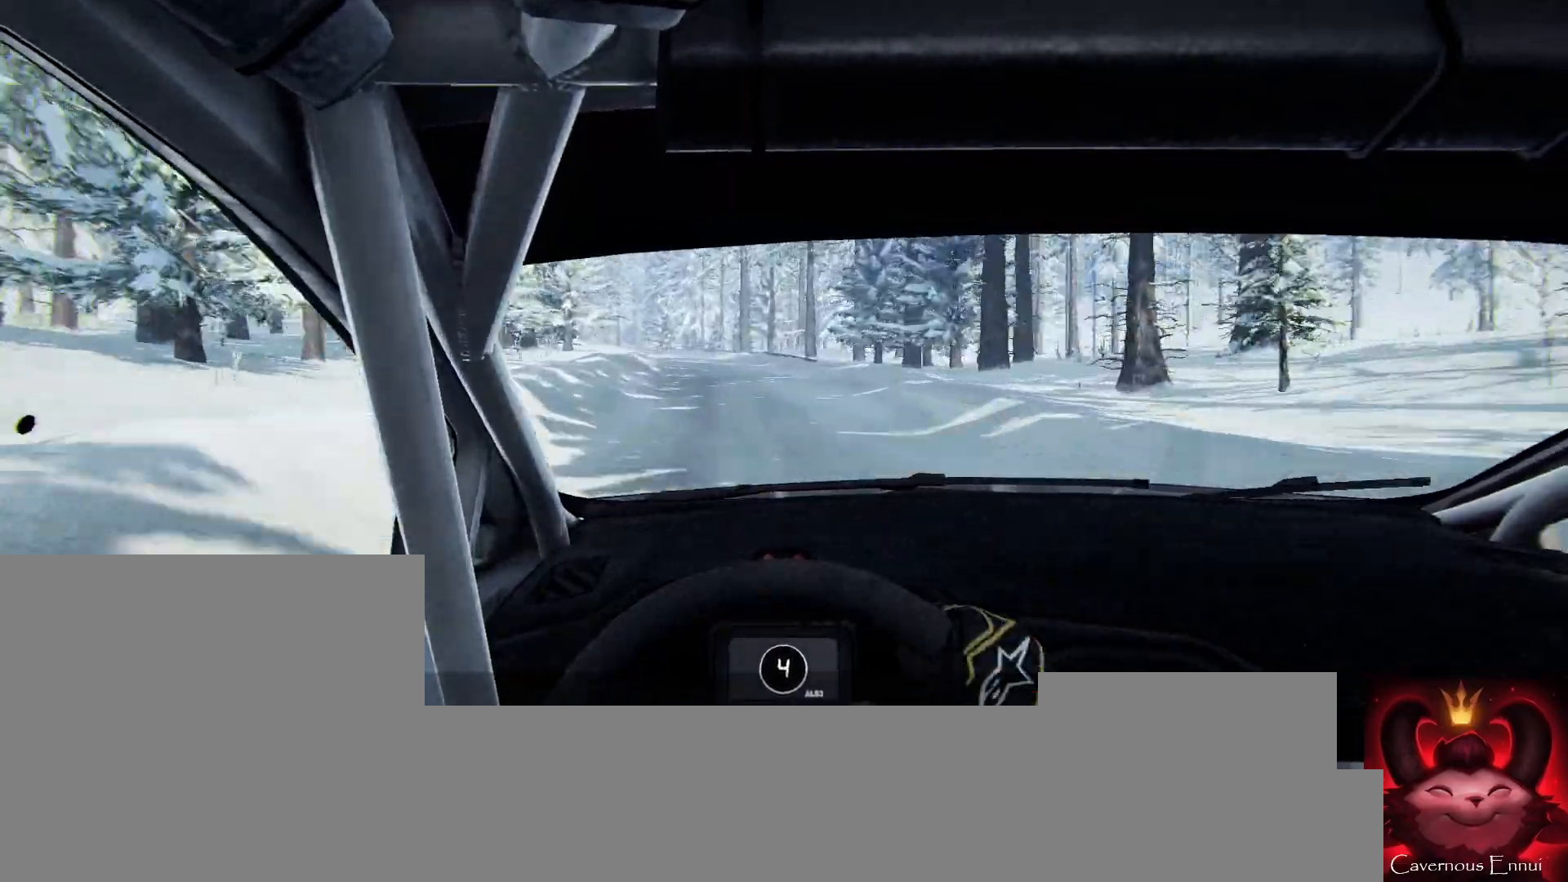
{"buttons": [], "left_stick": "left", "right_stick": "center", "events": [[67, "left_stick", "center"], [200, "left_stick", "left"], [400, "right_stick", "center"]]}
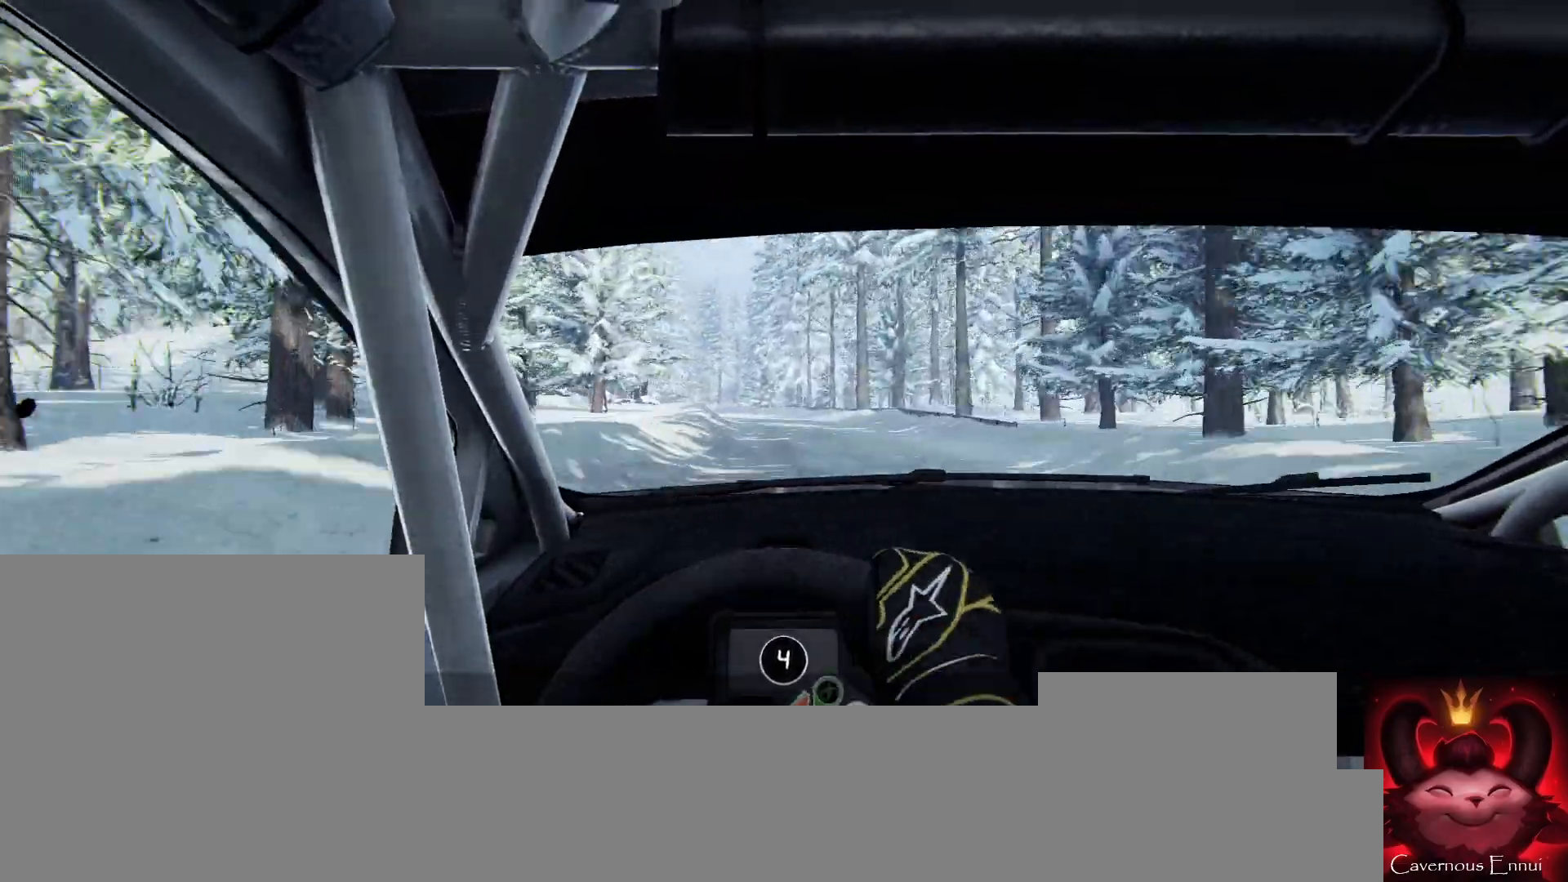
{"buttons": [], "left_stick": "right", "right_stick": "center", "events": [[67, "left_stick", "center"], [333, "right_stick", "up"], [433, "left_stick", "right"], [433, "right_stick", "center"]]}
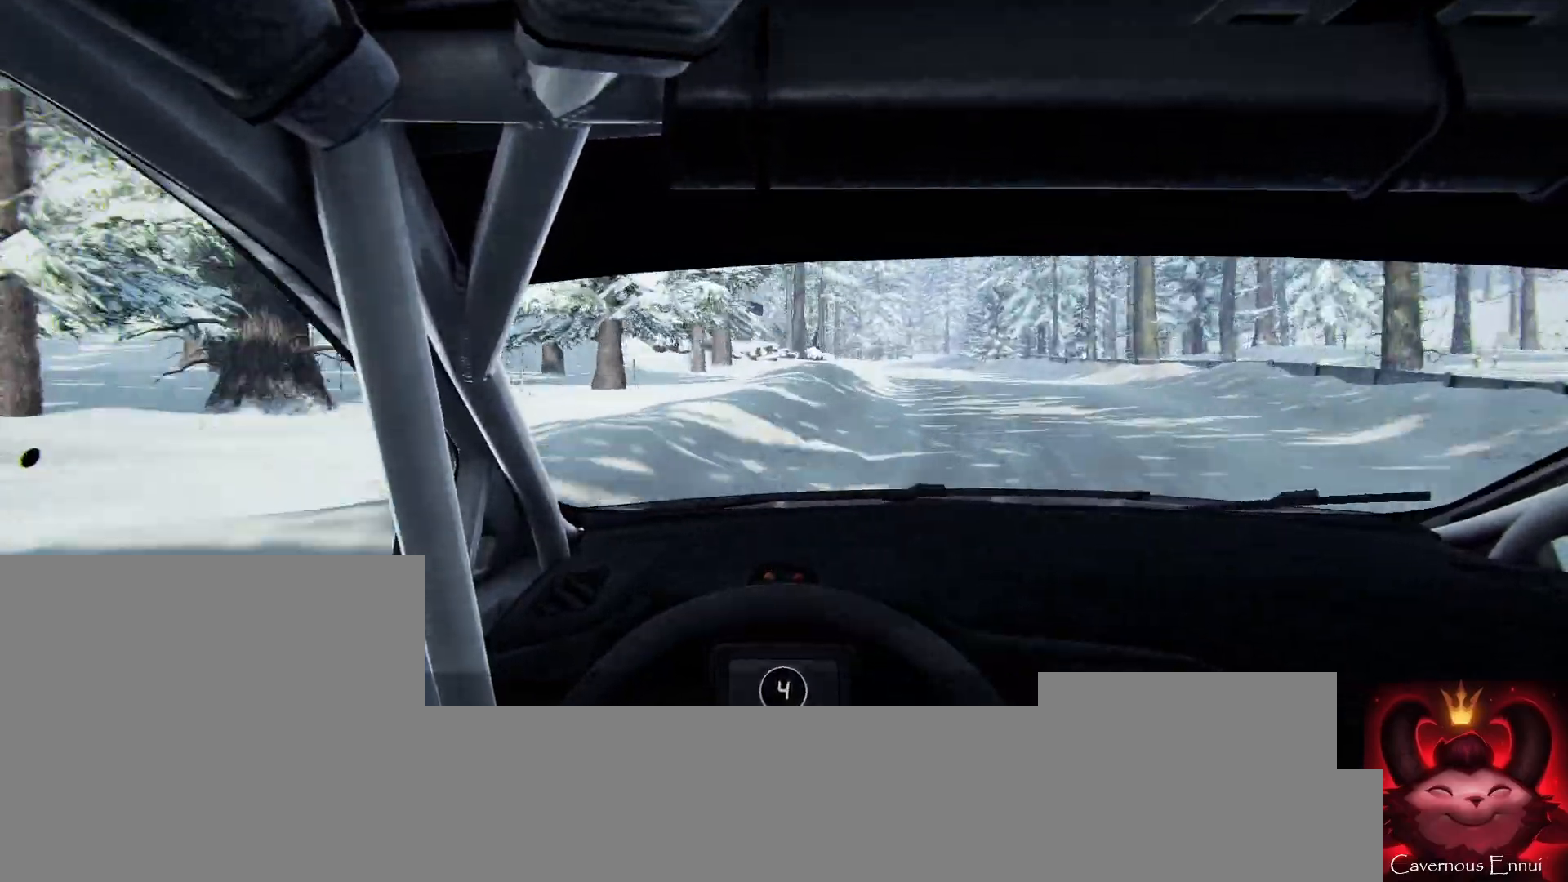
{"buttons": [], "left_stick": "left", "right_stick": "up", "events": [[100, "left_stick", "center"], [100, "right_stick", "up"], [433, "left_stick", "left"]]}
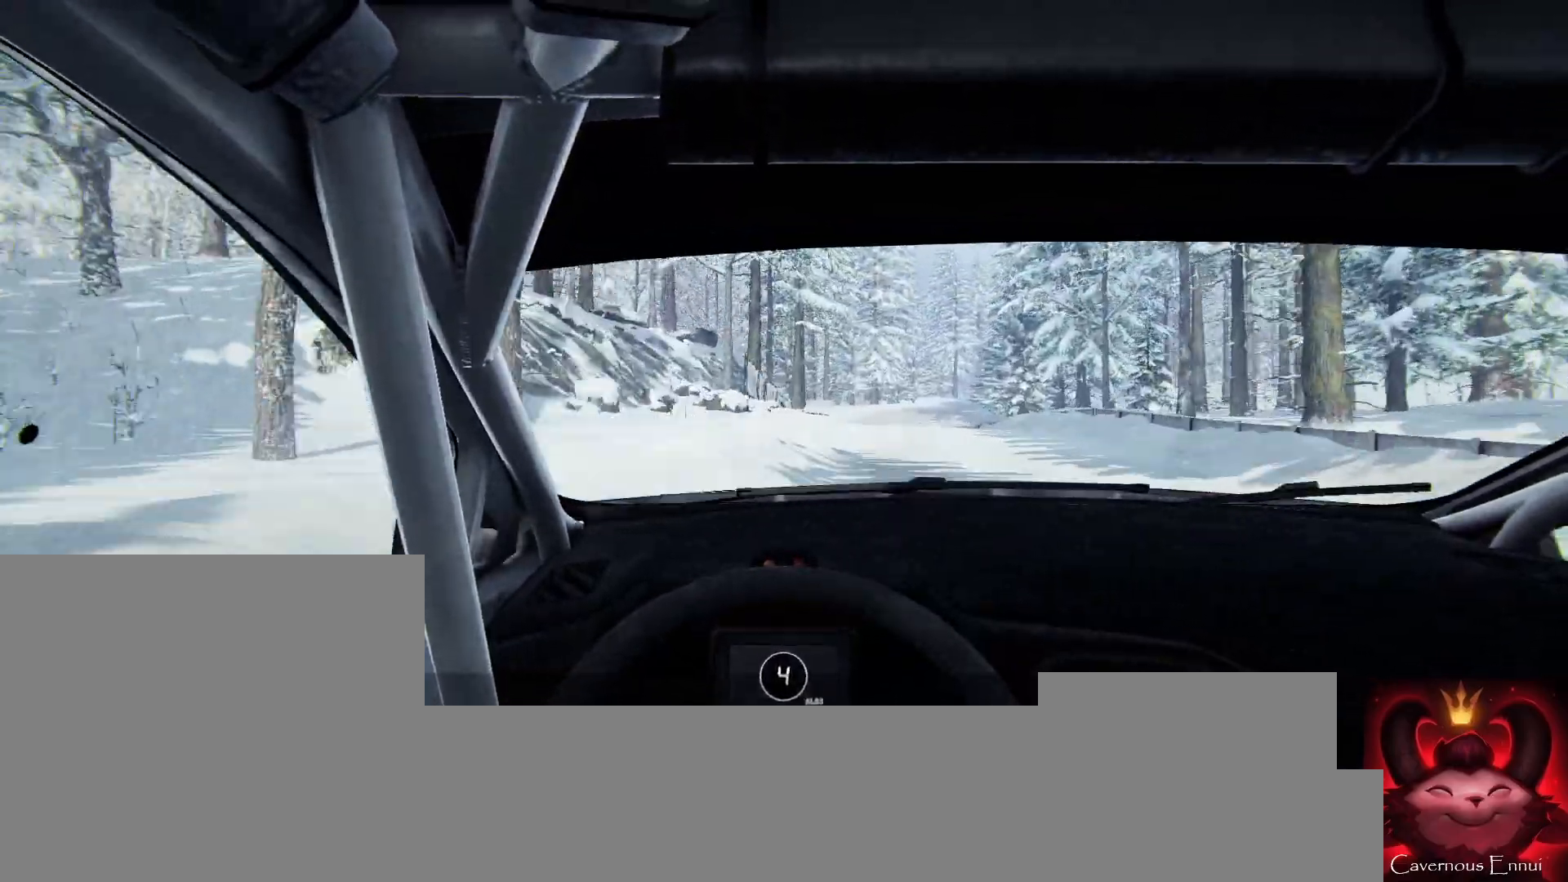
{"buttons": [], "left_stick": "right", "right_stick": "up", "events": [[133, "left_stick", "center"], [433, "left_stick", "right"]]}
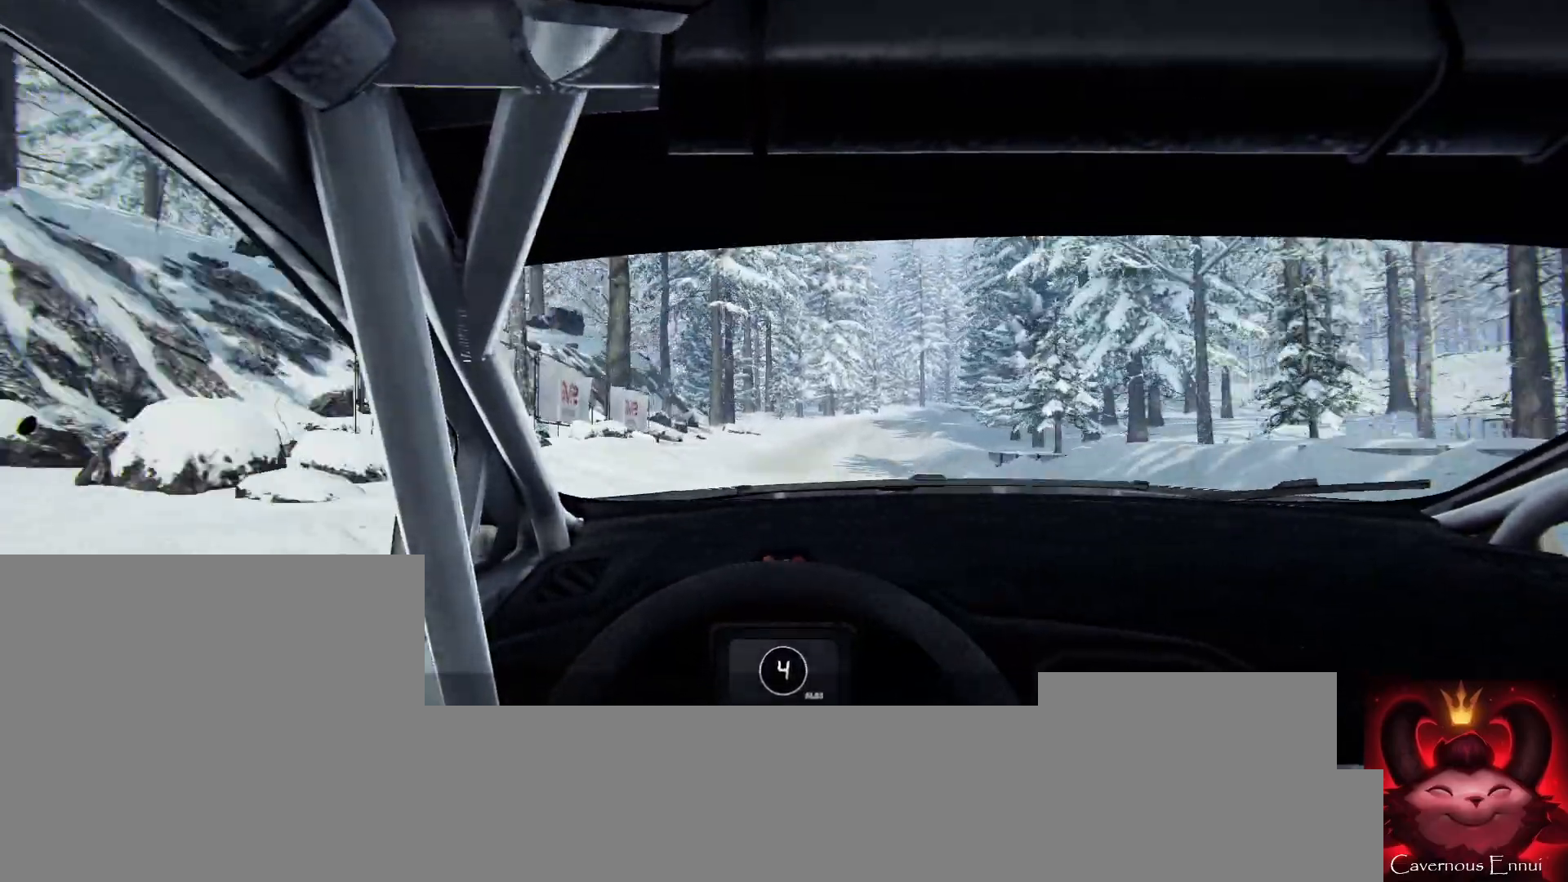
{"buttons": [], "left_stick": "right", "right_stick": "up", "events": [[133, "left_stick", "left"], [200, "left_stick", "center"], [467, "left_stick", "right"]]}
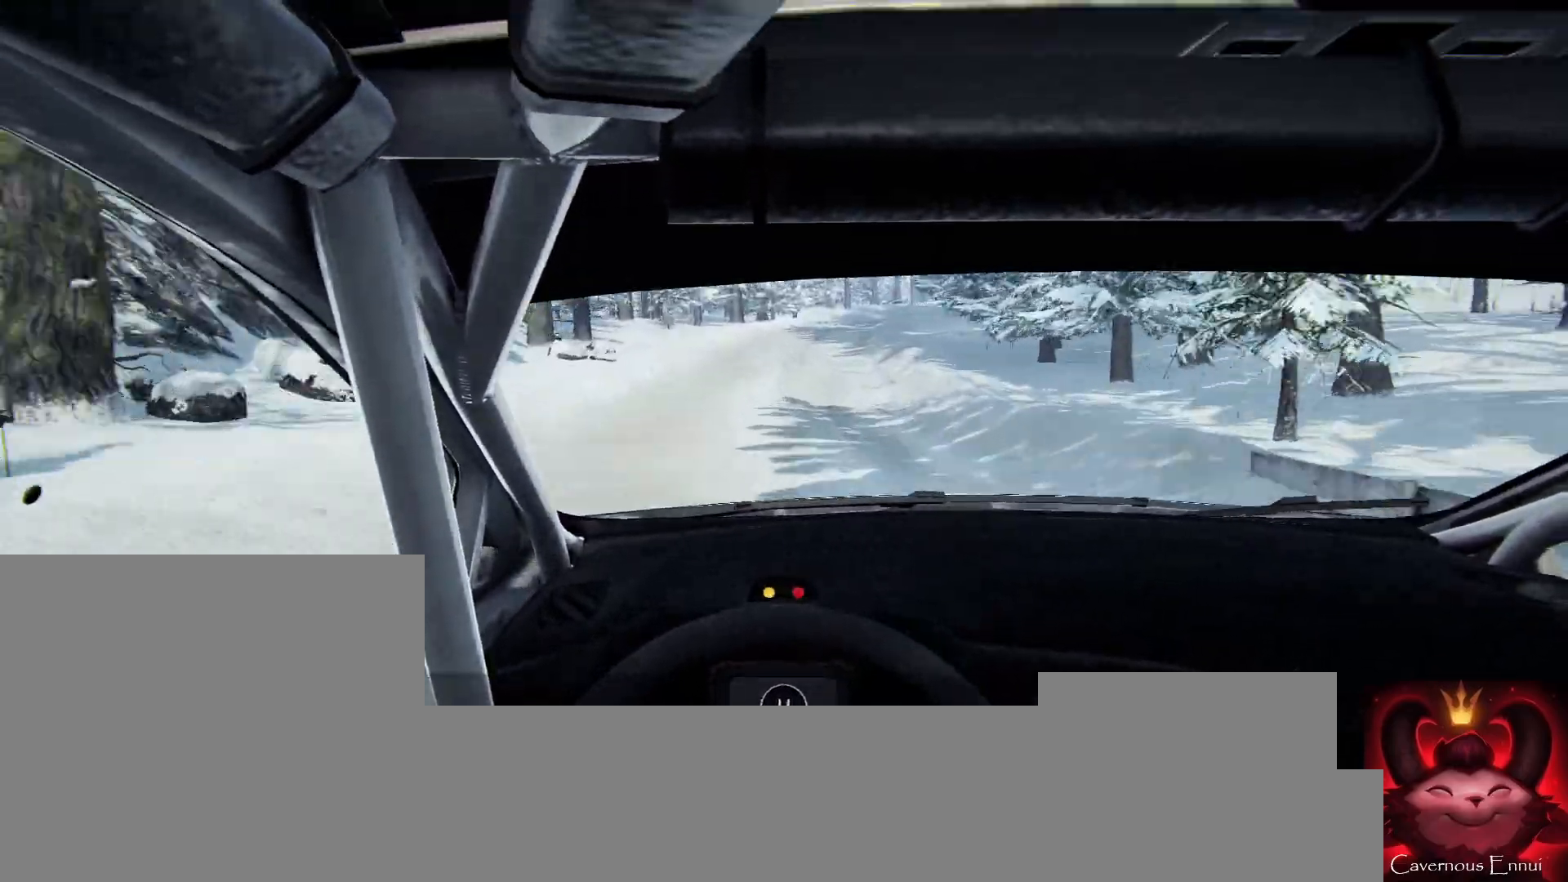
{"buttons": [], "left_stick": "left", "right_stick": "up", "events": [[167, "left_stick", "center"], [367, "left_stick", "right"], [467, "left_stick", "left"]]}
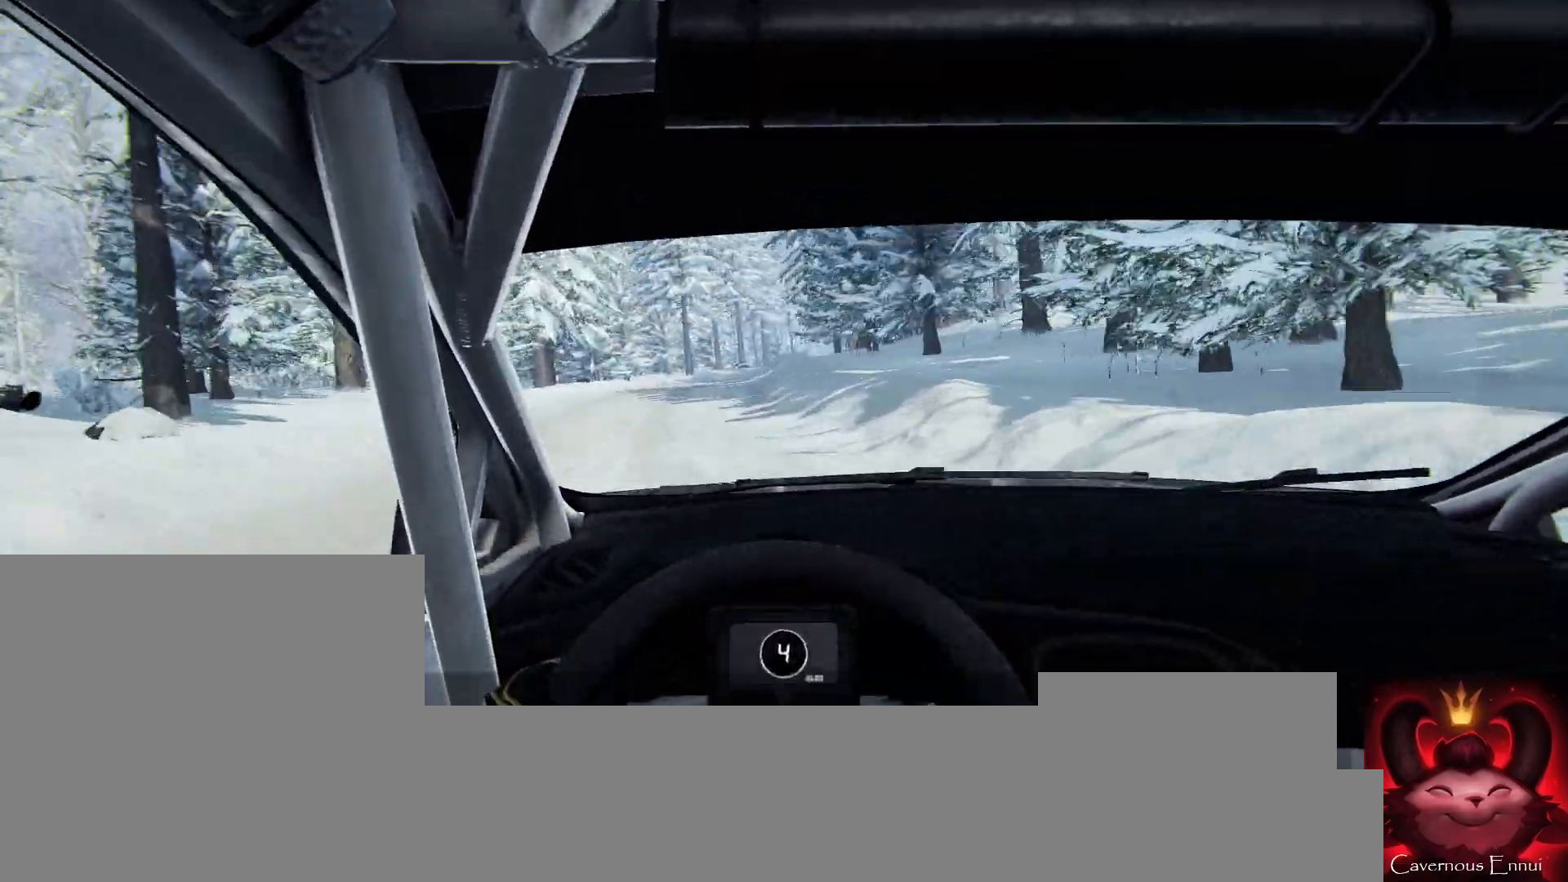
{"buttons": [], "left_stick": "center", "right_stick": "center", "events": [[33, "left_stick", "center"], [100, "left_stick", "down-left"], [267, "right_stick", "center"], [367, "left_stick", "center"]]}
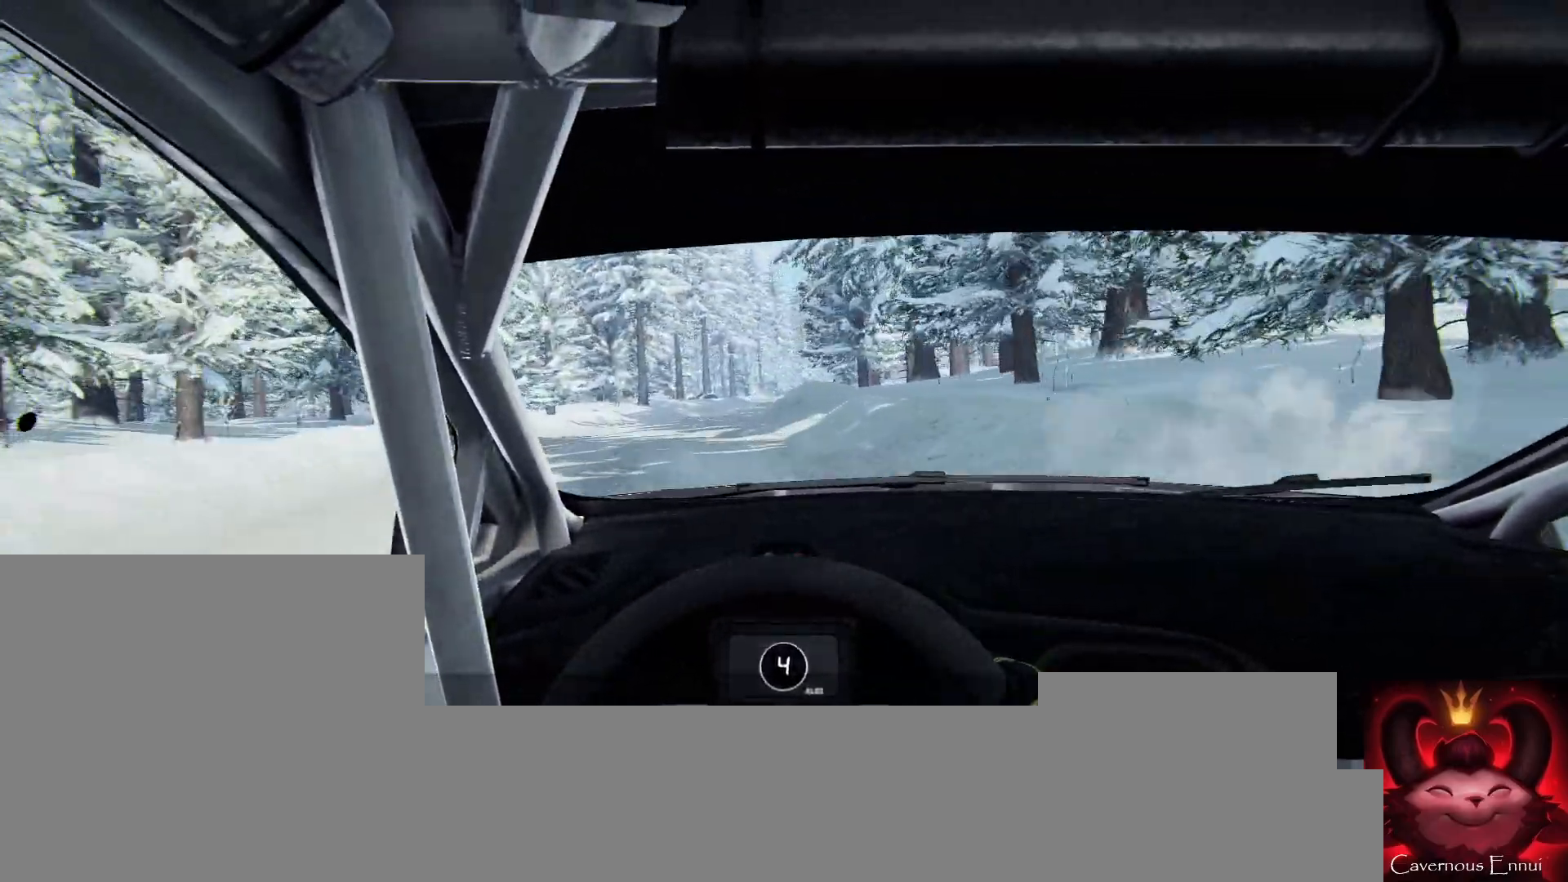
{"buttons": [], "left_stick": "right", "right_stick": "center", "events": [[33, "right_stick", "up"], [133, "left_stick", "right"], [167, "right_stick", "center"]]}
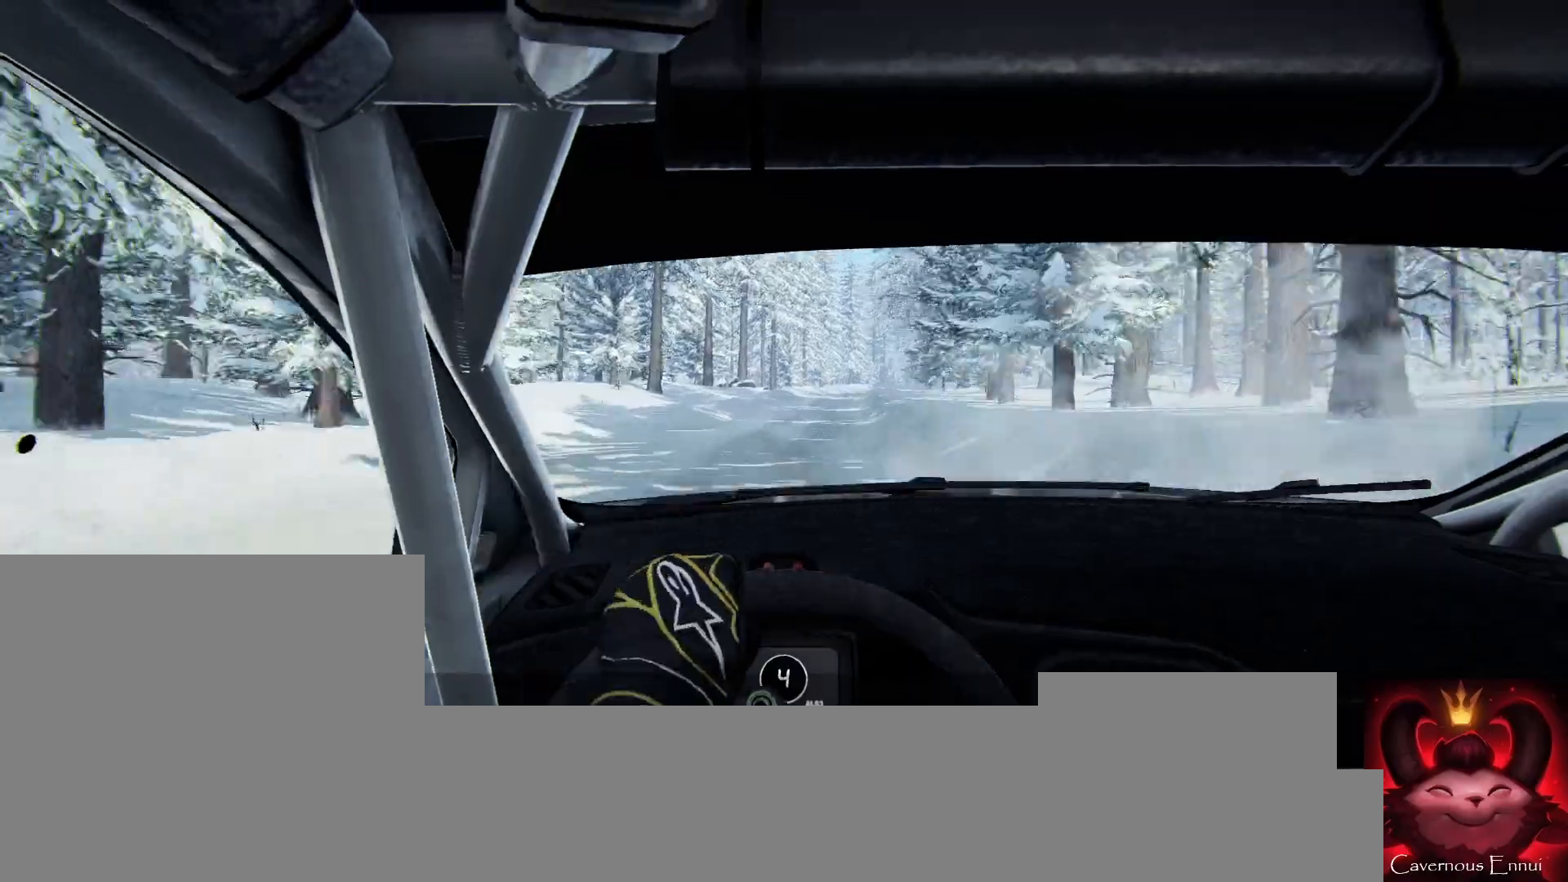
{"buttons": [], "left_stick": "down-left", "right_stick": "up", "events": [[100, "left_stick", "center"], [100, "right_stick", "up"], [200, "left_stick", "down-left"]]}
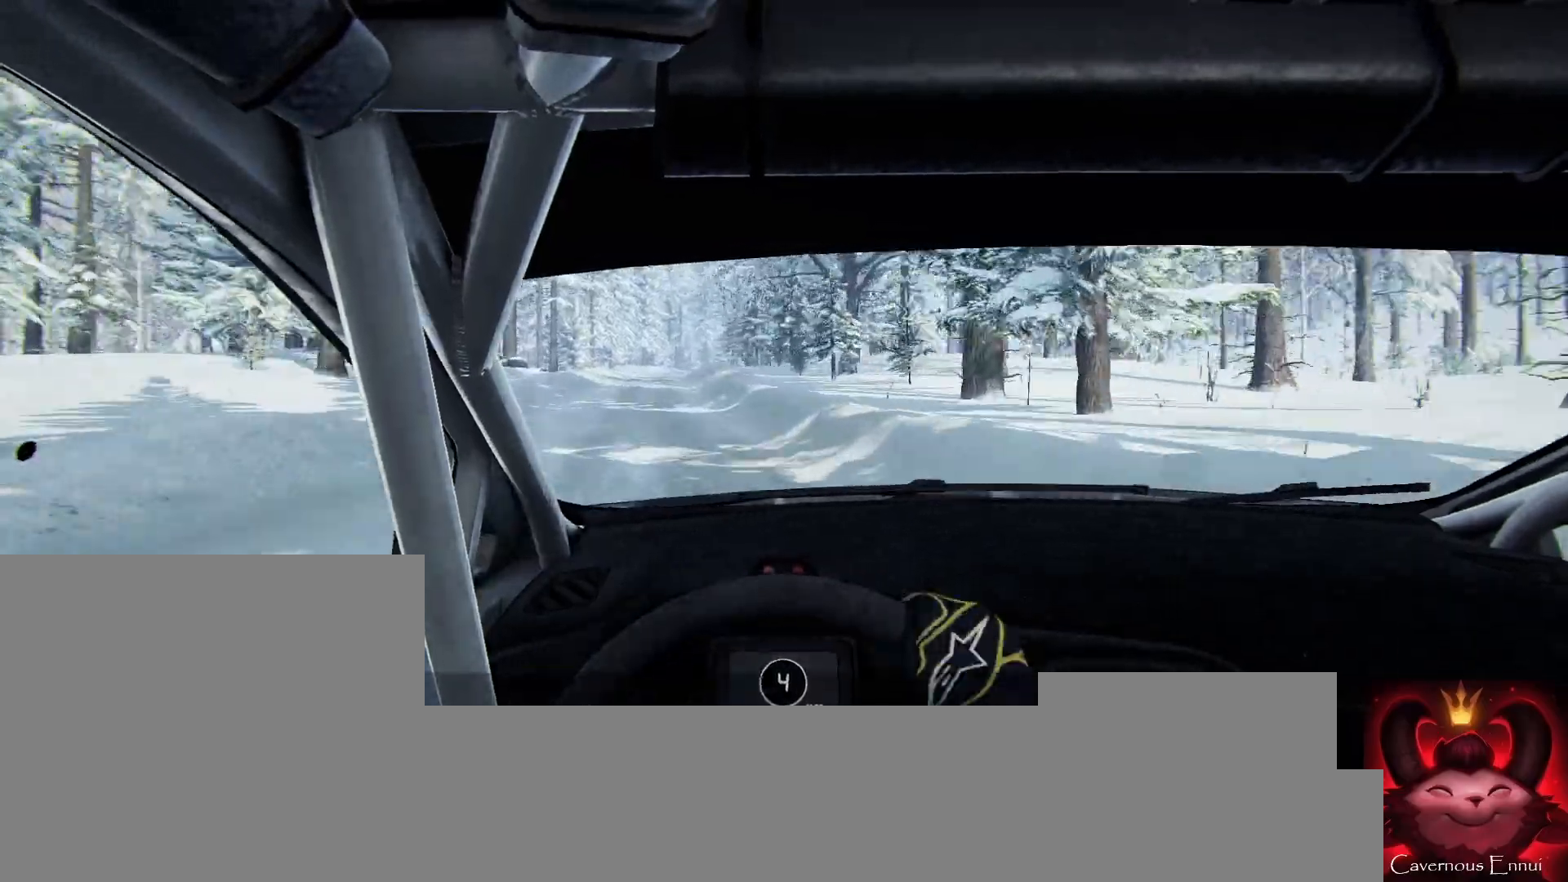
{"buttons": [], "left_stick": "center", "right_stick": "up", "events": [[67, "left_stick", "center"], [233, "left_stick", "left"], [433, "left_stick", "center"]]}
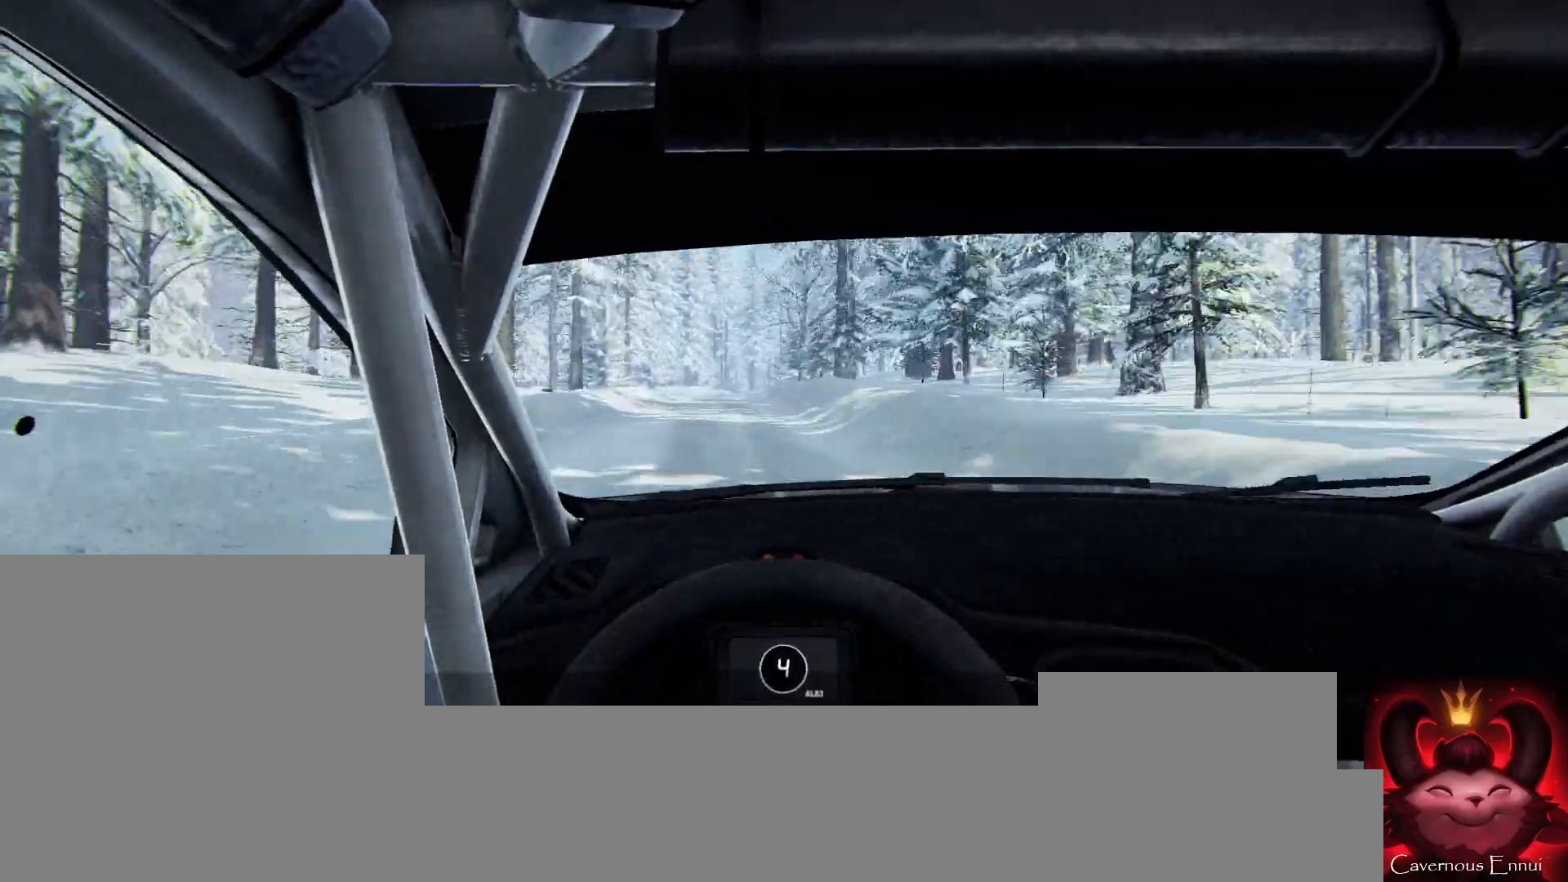
{"buttons": [], "left_stick": "center", "right_stick": "up", "events": [[233, "left_stick", "right"], [333, "left_stick", "center"]]}
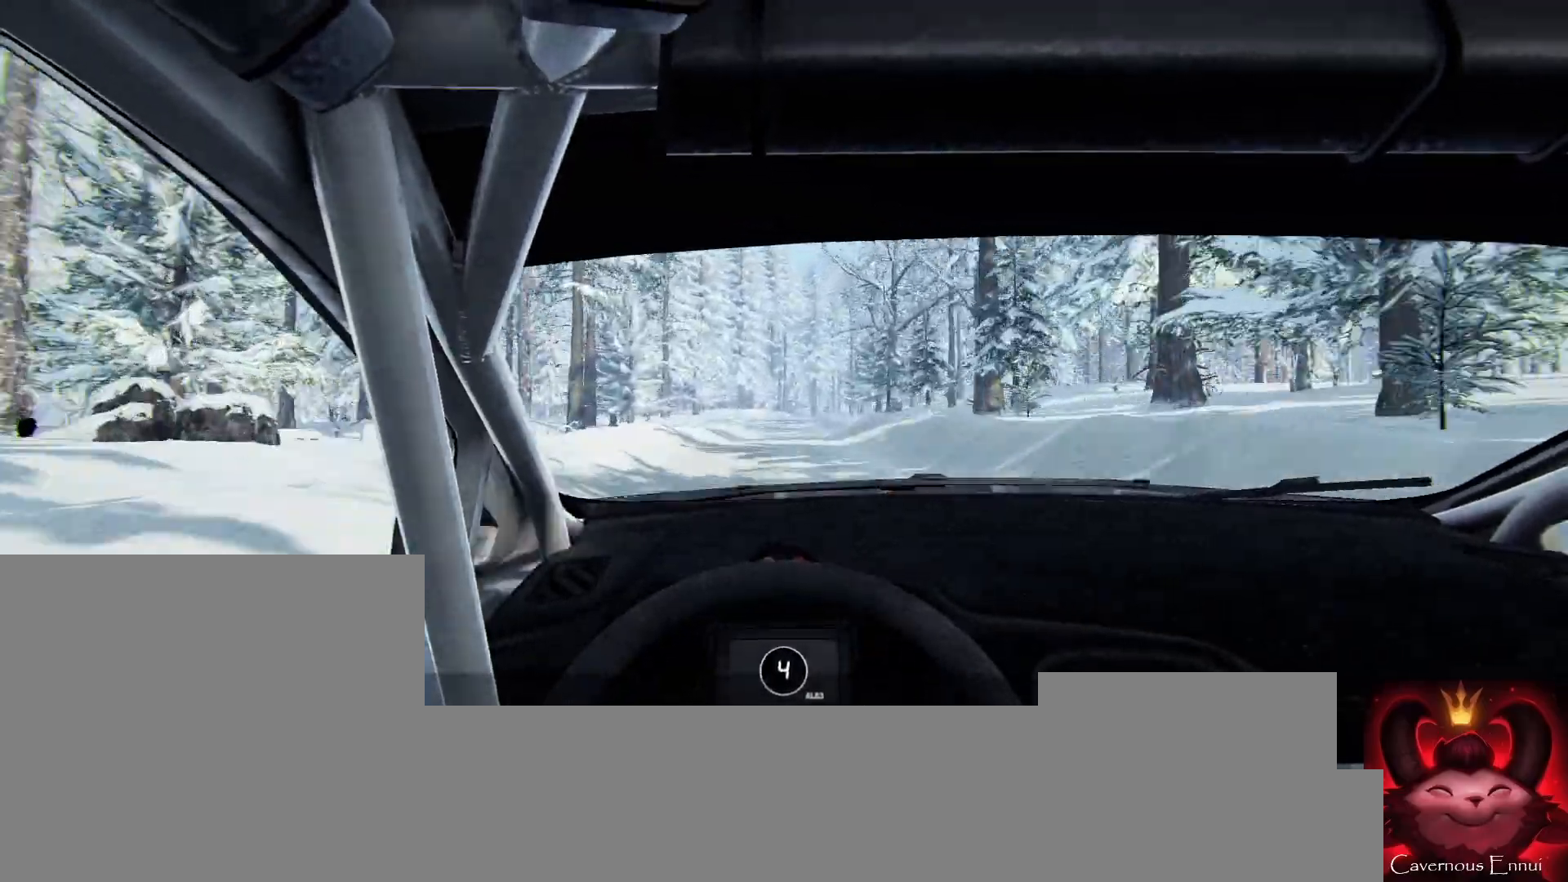
{"buttons": [], "left_stick": "center", "right_stick": "up", "events": [[33, "left_stick", "right"], [233, "left_stick", "center"]]}